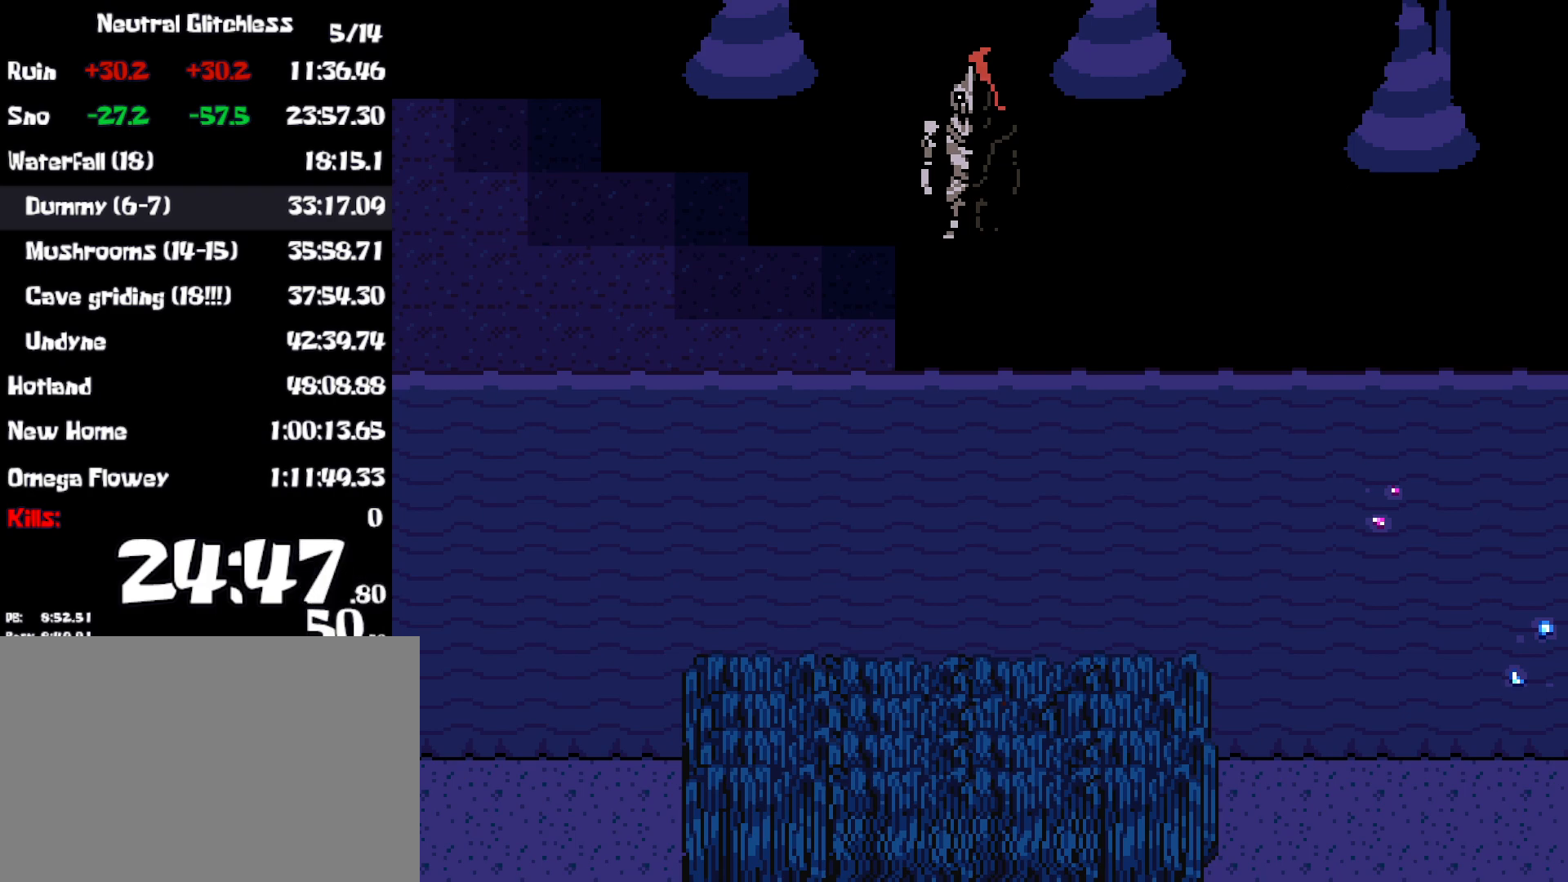
Gameplay with keyboard; each line is a JSON object with the keys held at the frame after it. "events" lists presses ("down") and releases ("up") of "c", "ctrl", "down", "left", "return", "right", "shift", "up", "x" and "z" between this image and that frame as [ms after this image, input, new state], when the widget could be followed in between. No other keys are recorded. Mouse input is not recorded.
{"keys": ["right"], "events": [[467, "right", "down"]]}
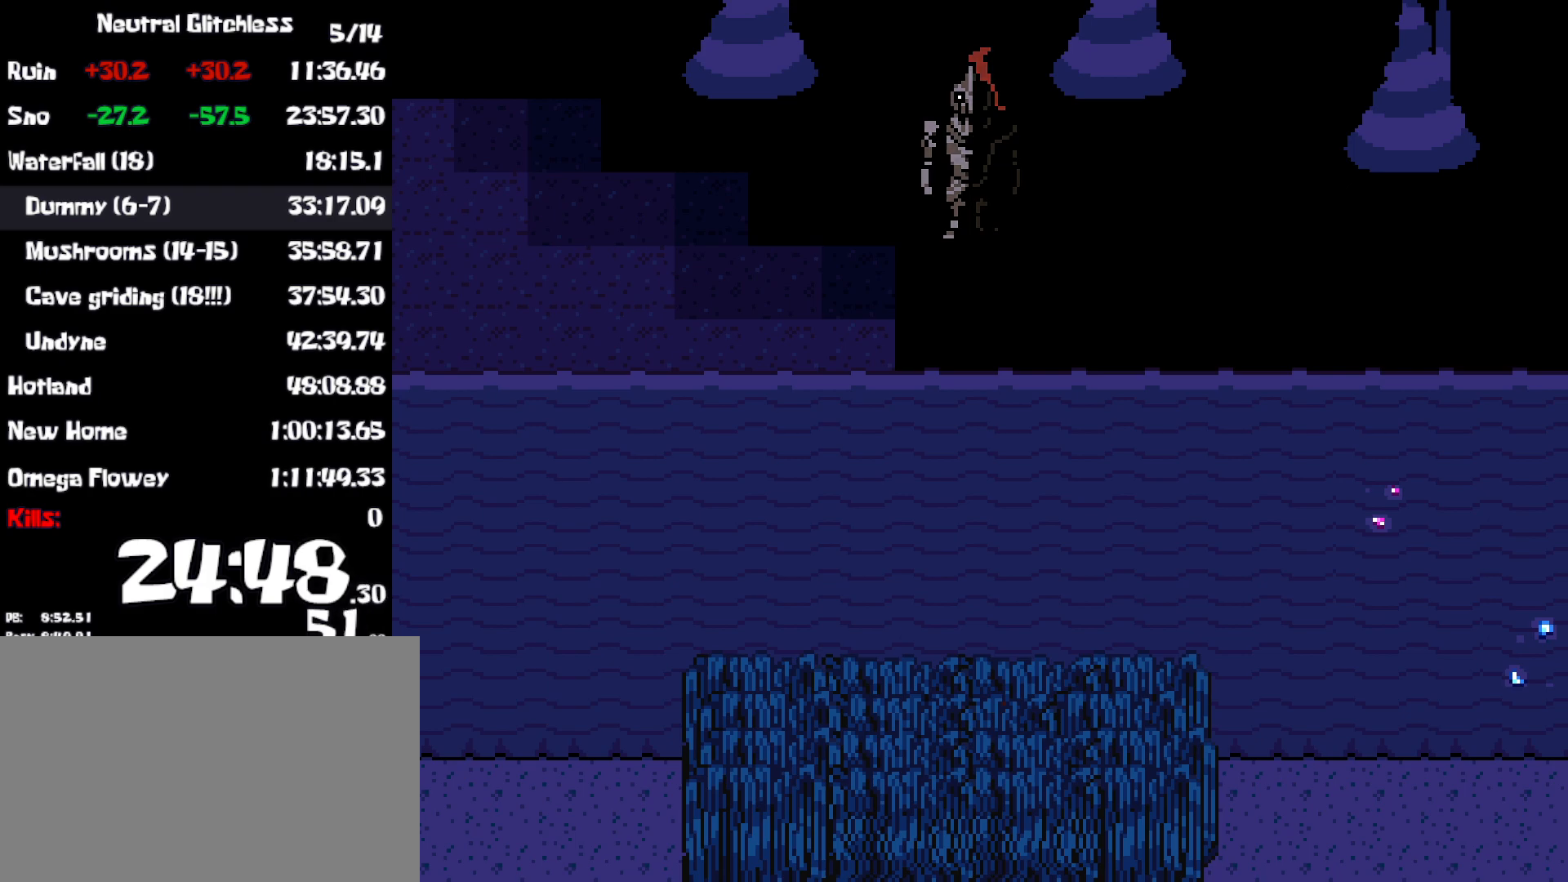
{"keys": ["right"], "events": []}
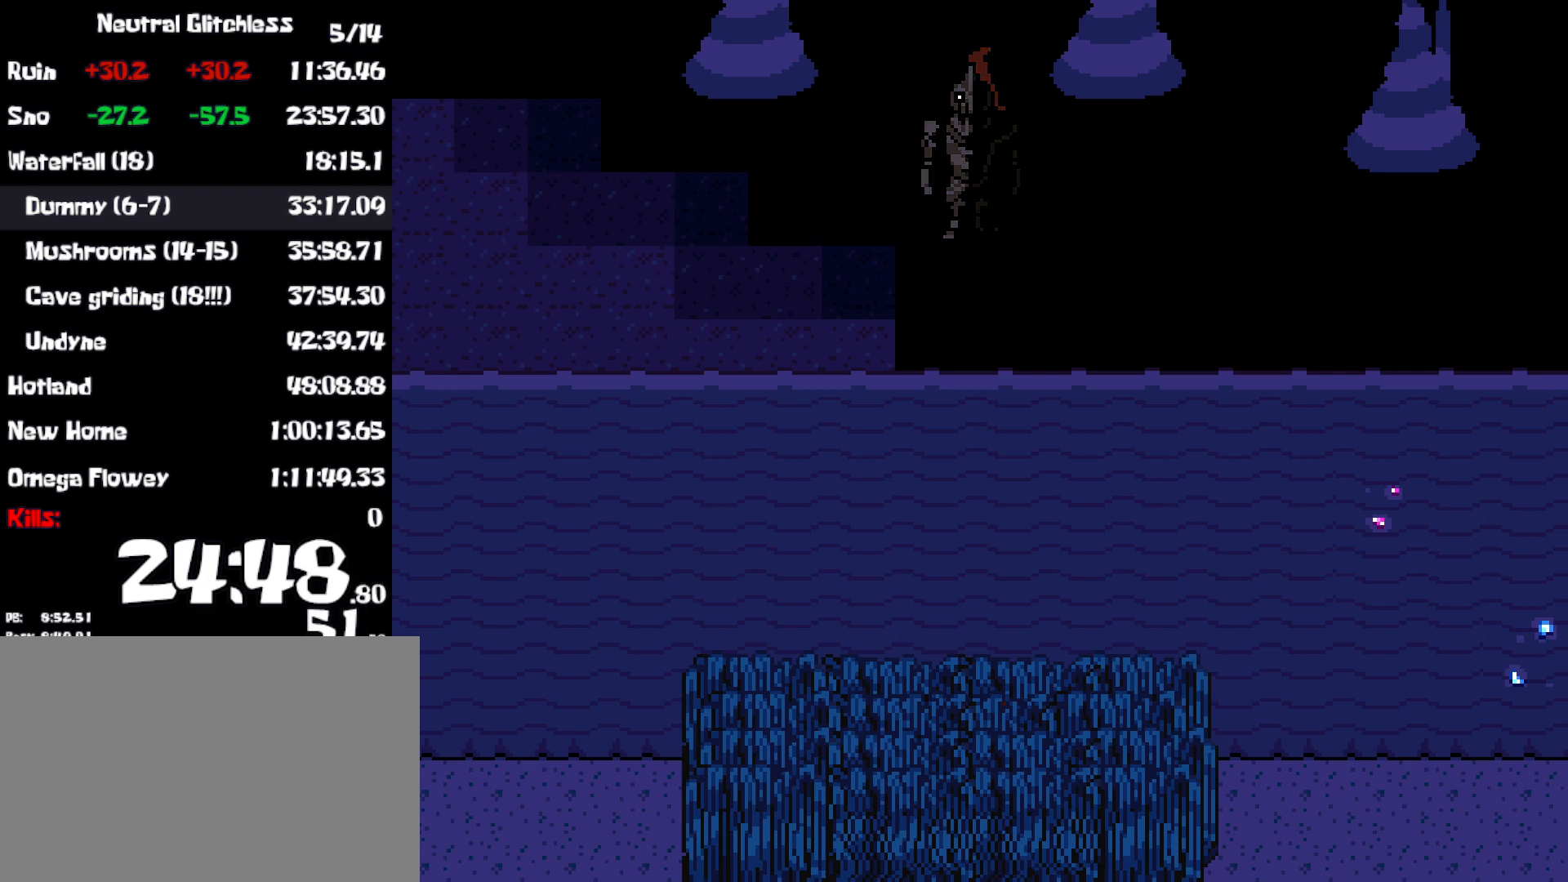
{"keys": ["right"], "events": []}
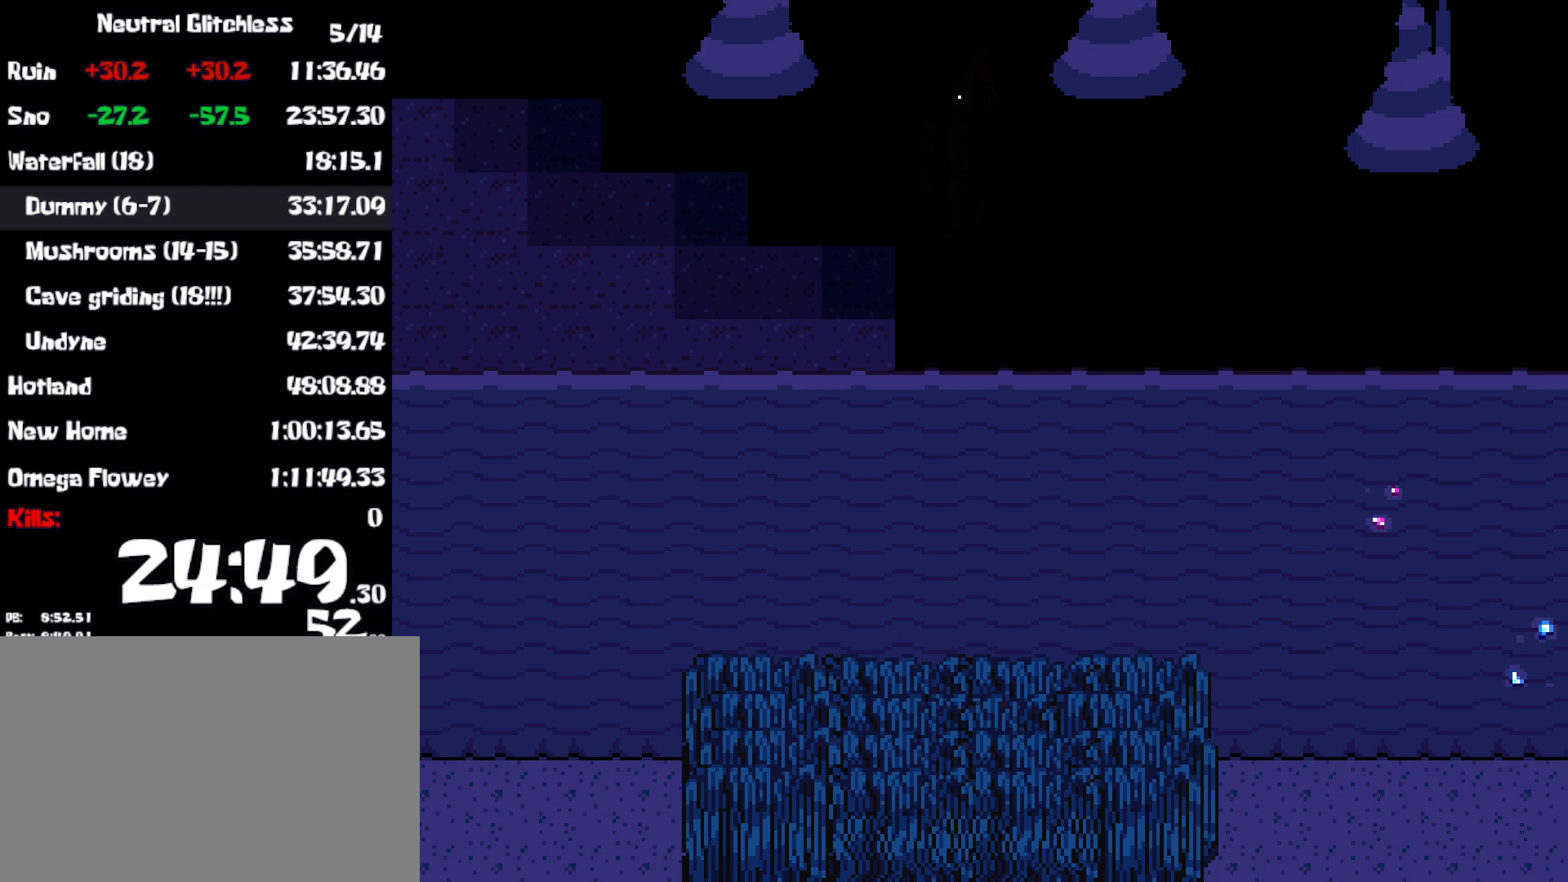
{"keys": ["right"], "events": []}
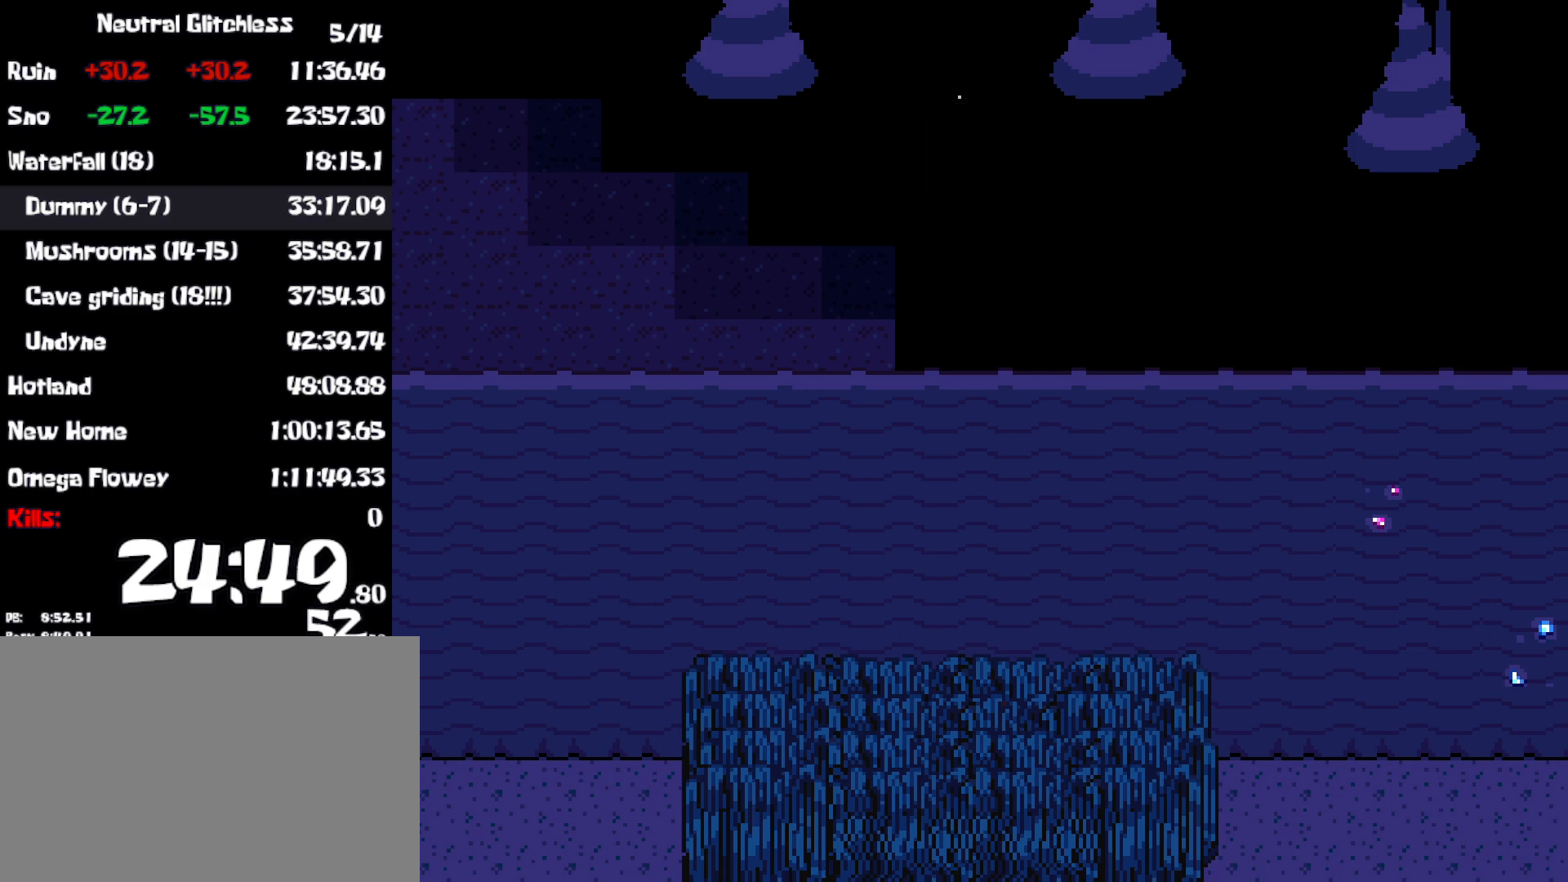
{"keys": ["right"], "events": []}
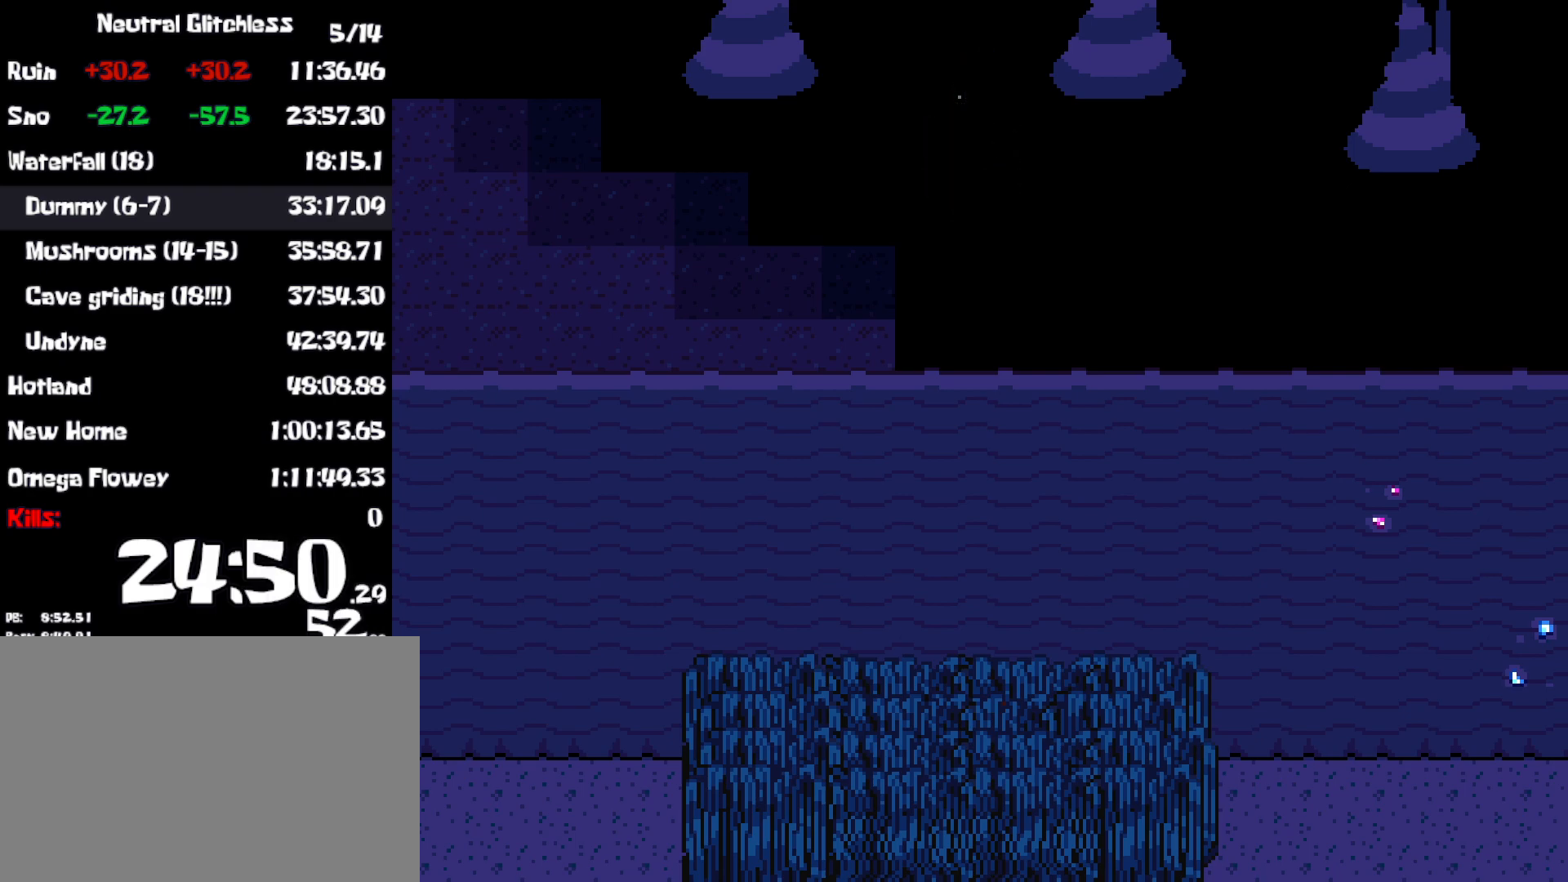
{"keys": ["right"], "events": []}
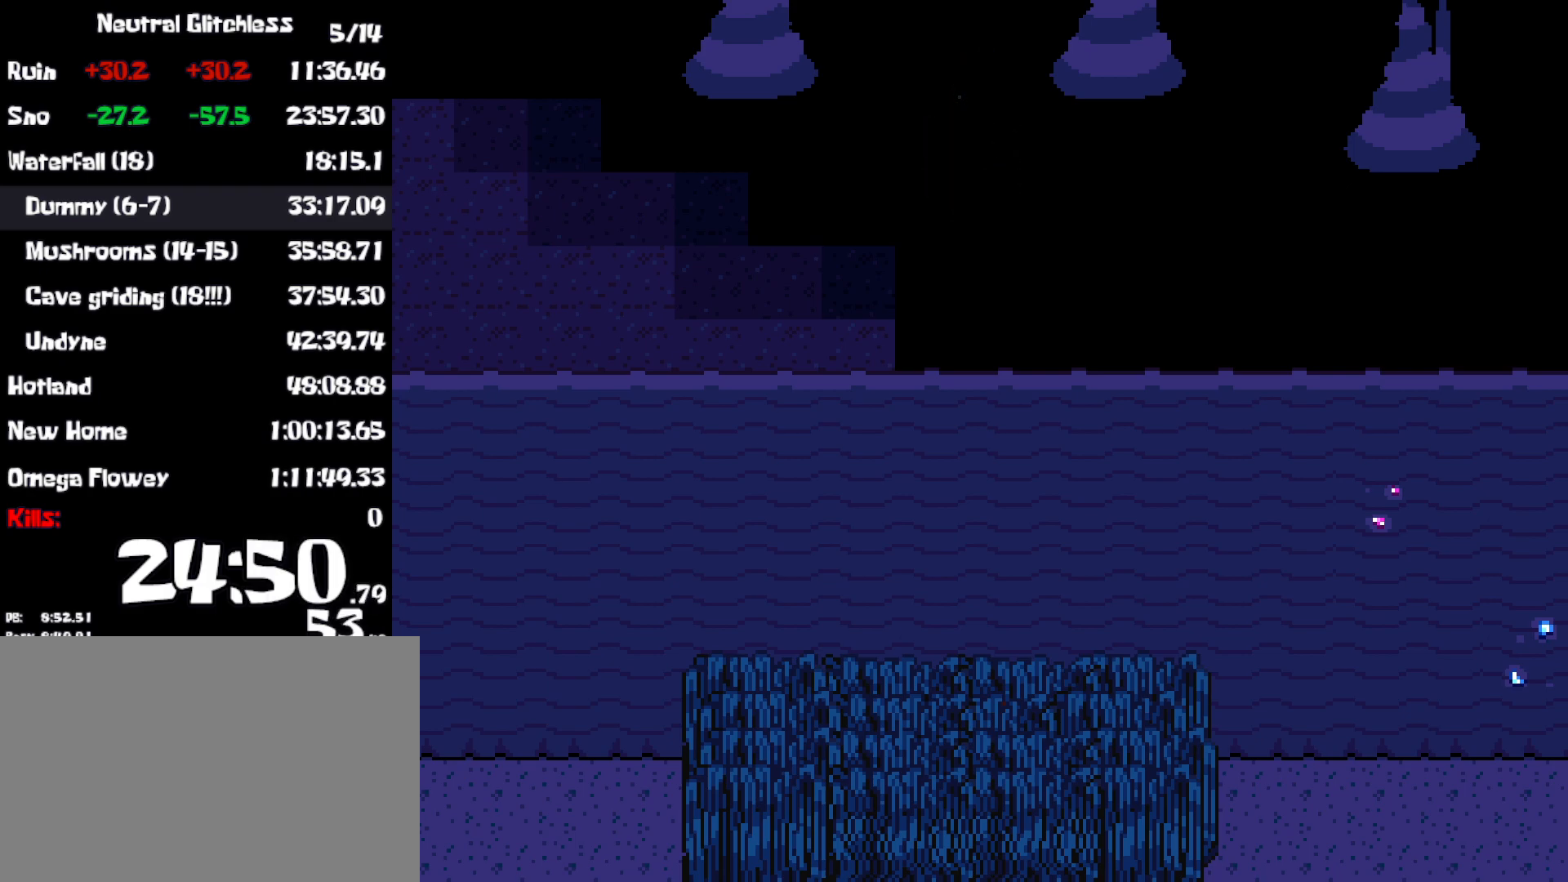
{"keys": ["right"], "events": []}
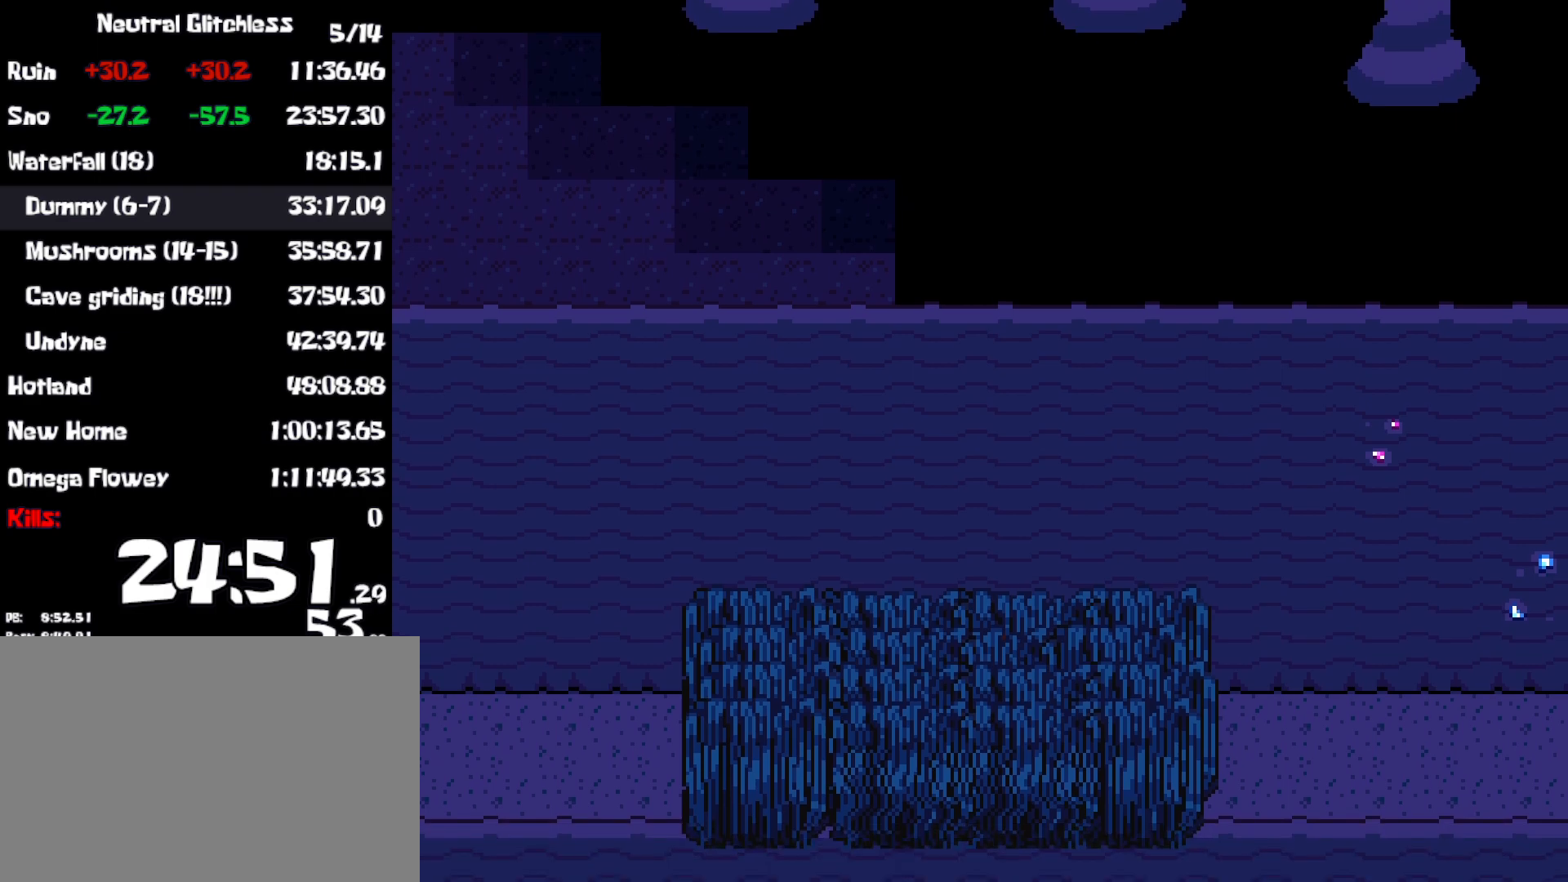
{"keys": ["right"], "events": []}
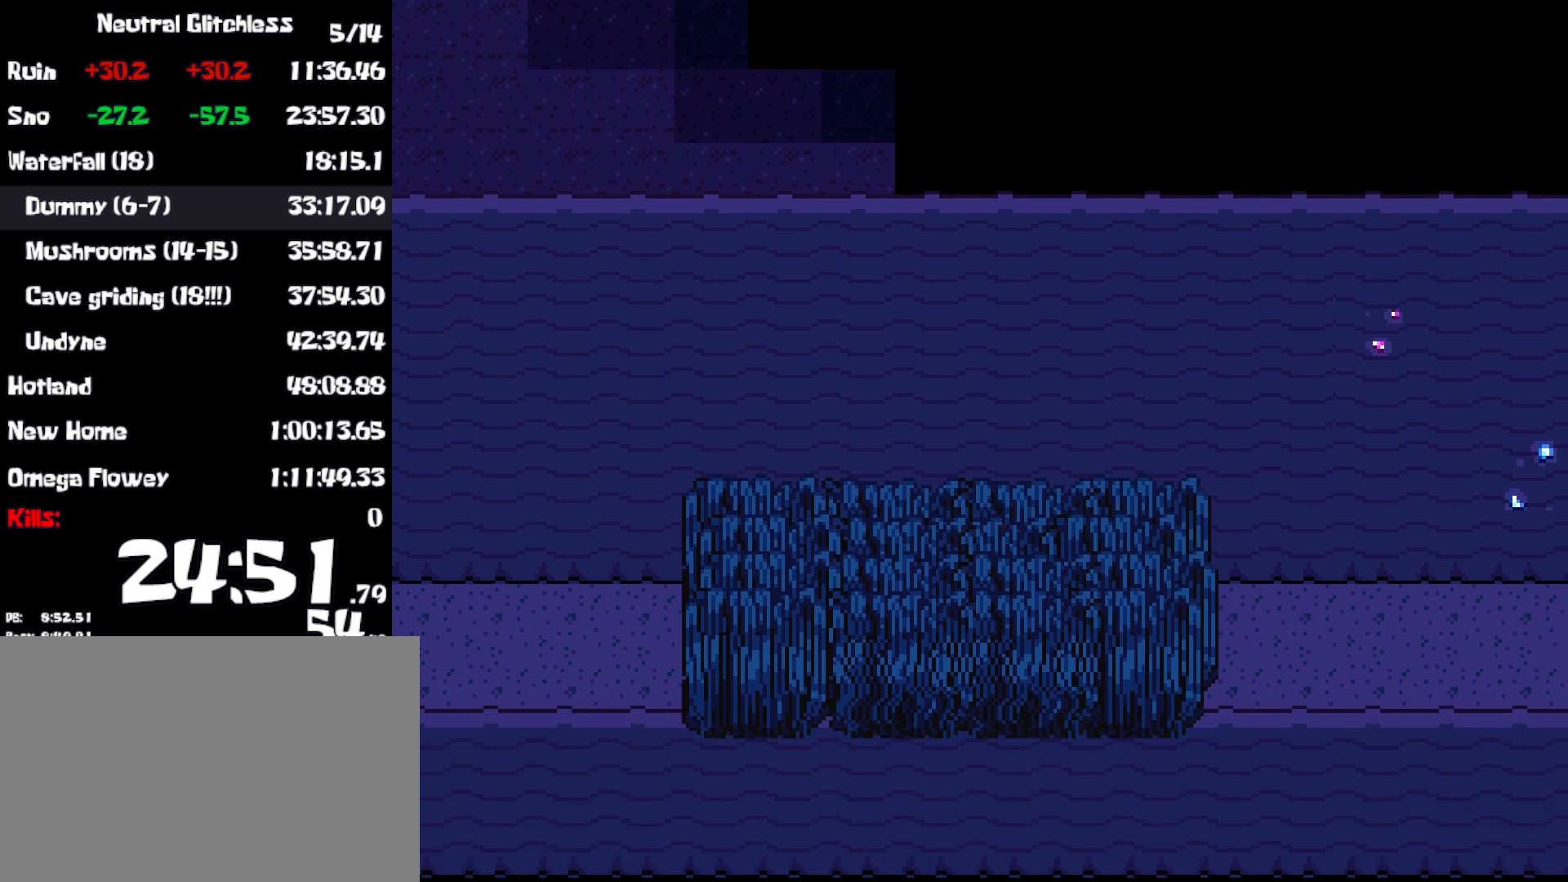
{"keys": ["right"], "events": []}
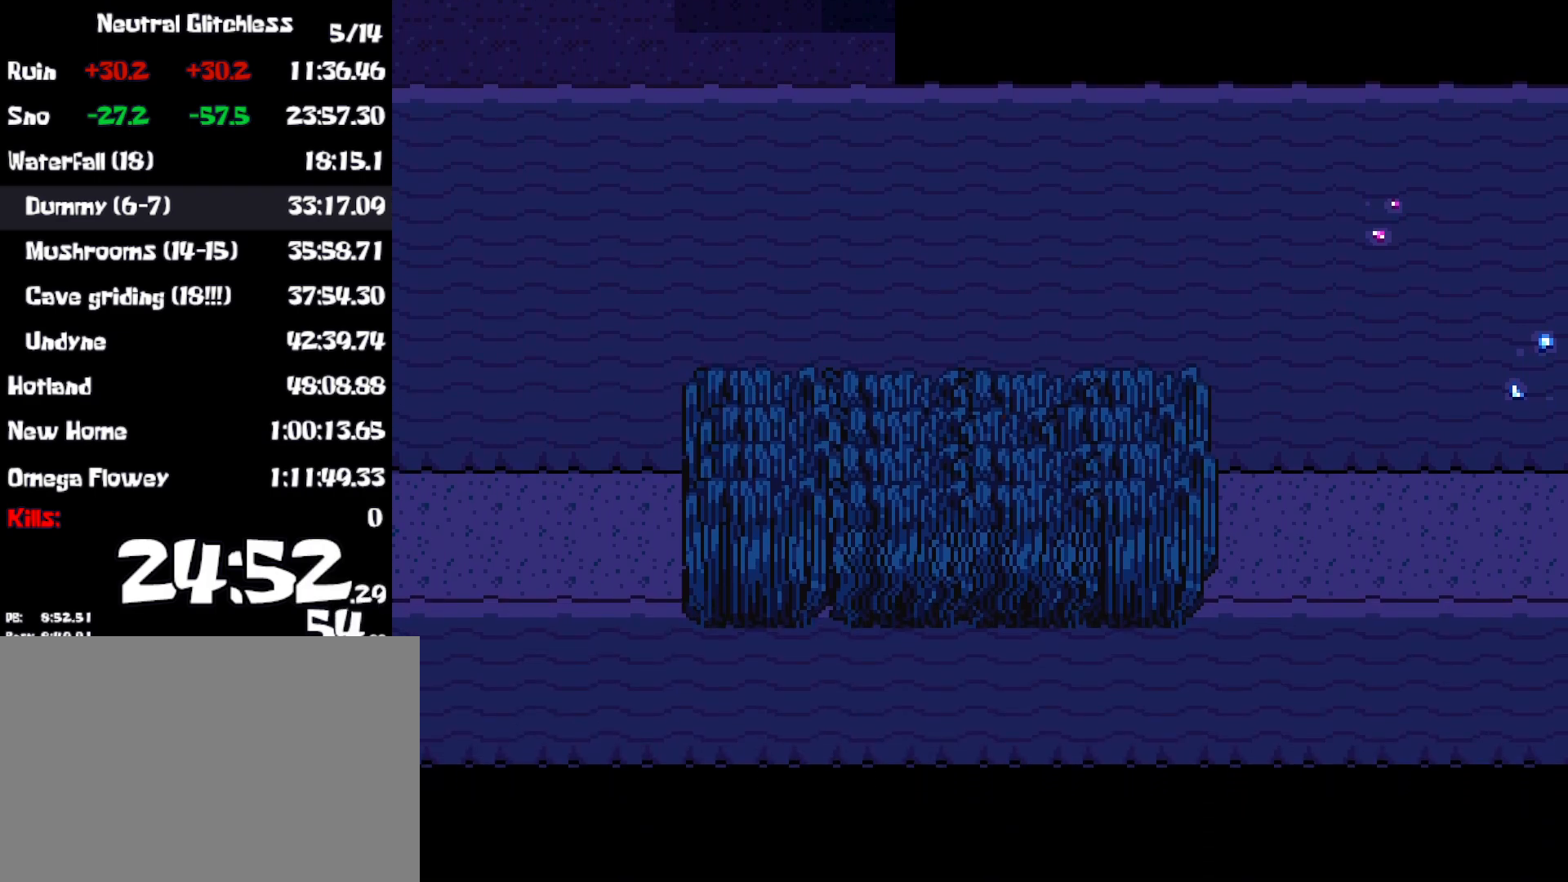
{"keys": ["right"], "events": [[267, "down", "down"], [450, "down", "up"]]}
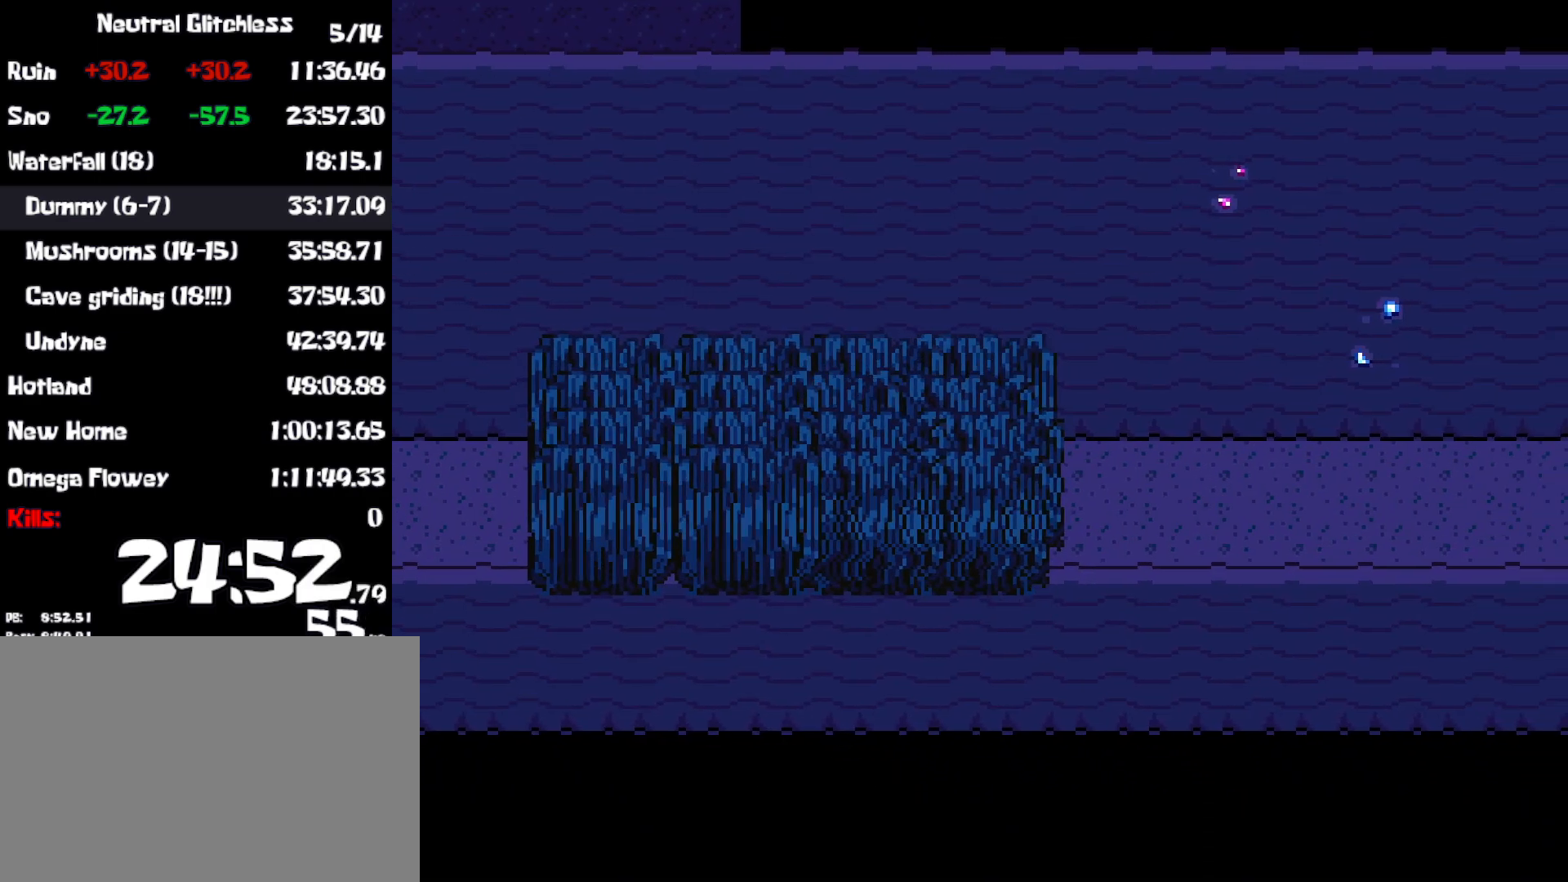
{"keys": ["right"], "events": []}
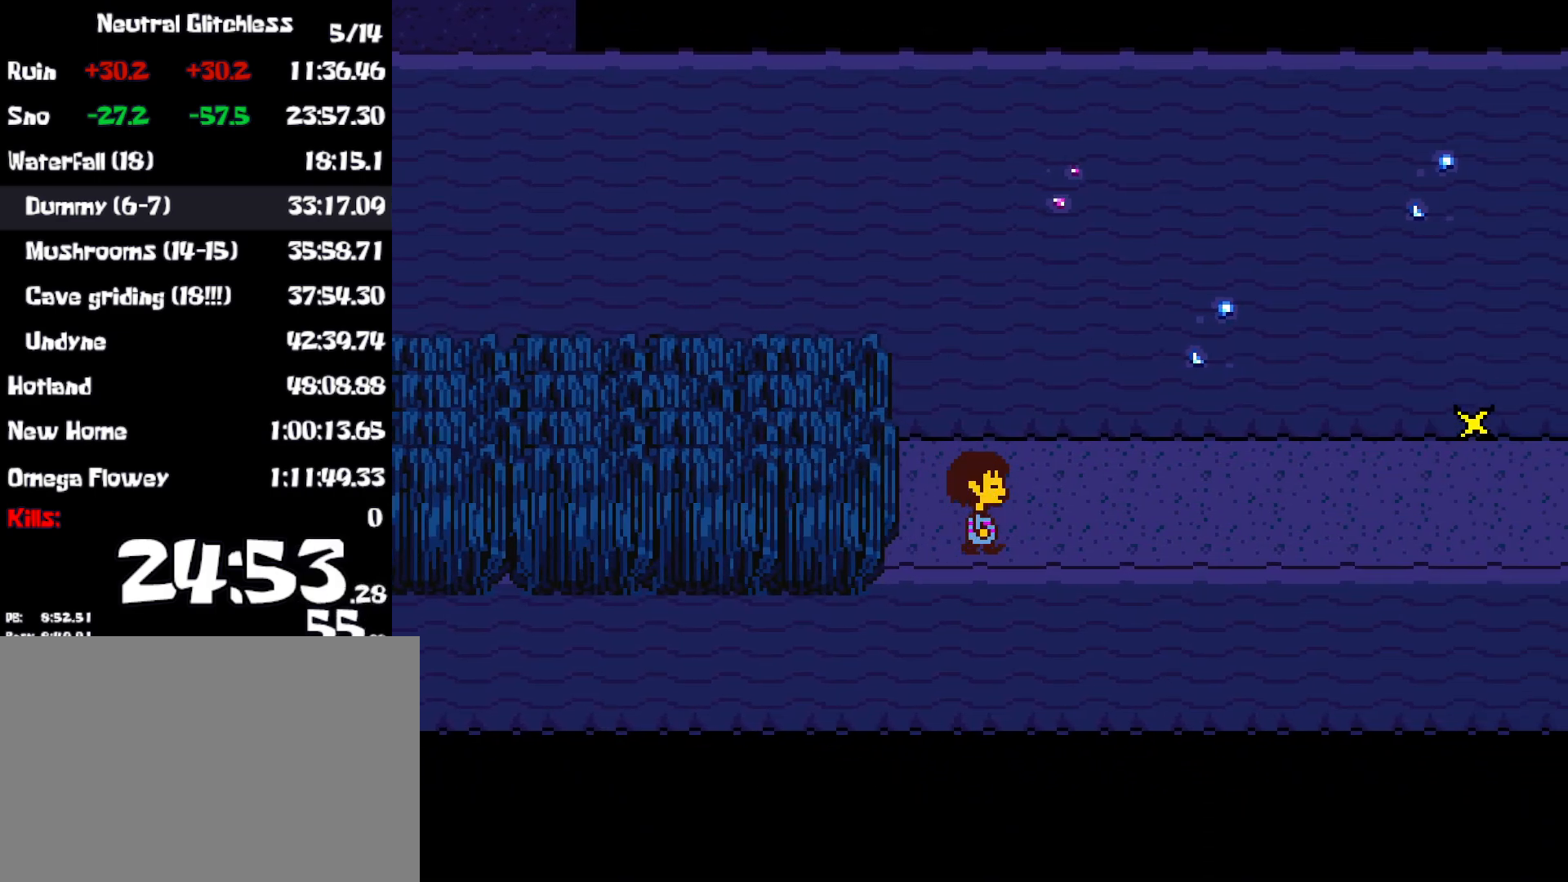
{"keys": ["right"], "events": []}
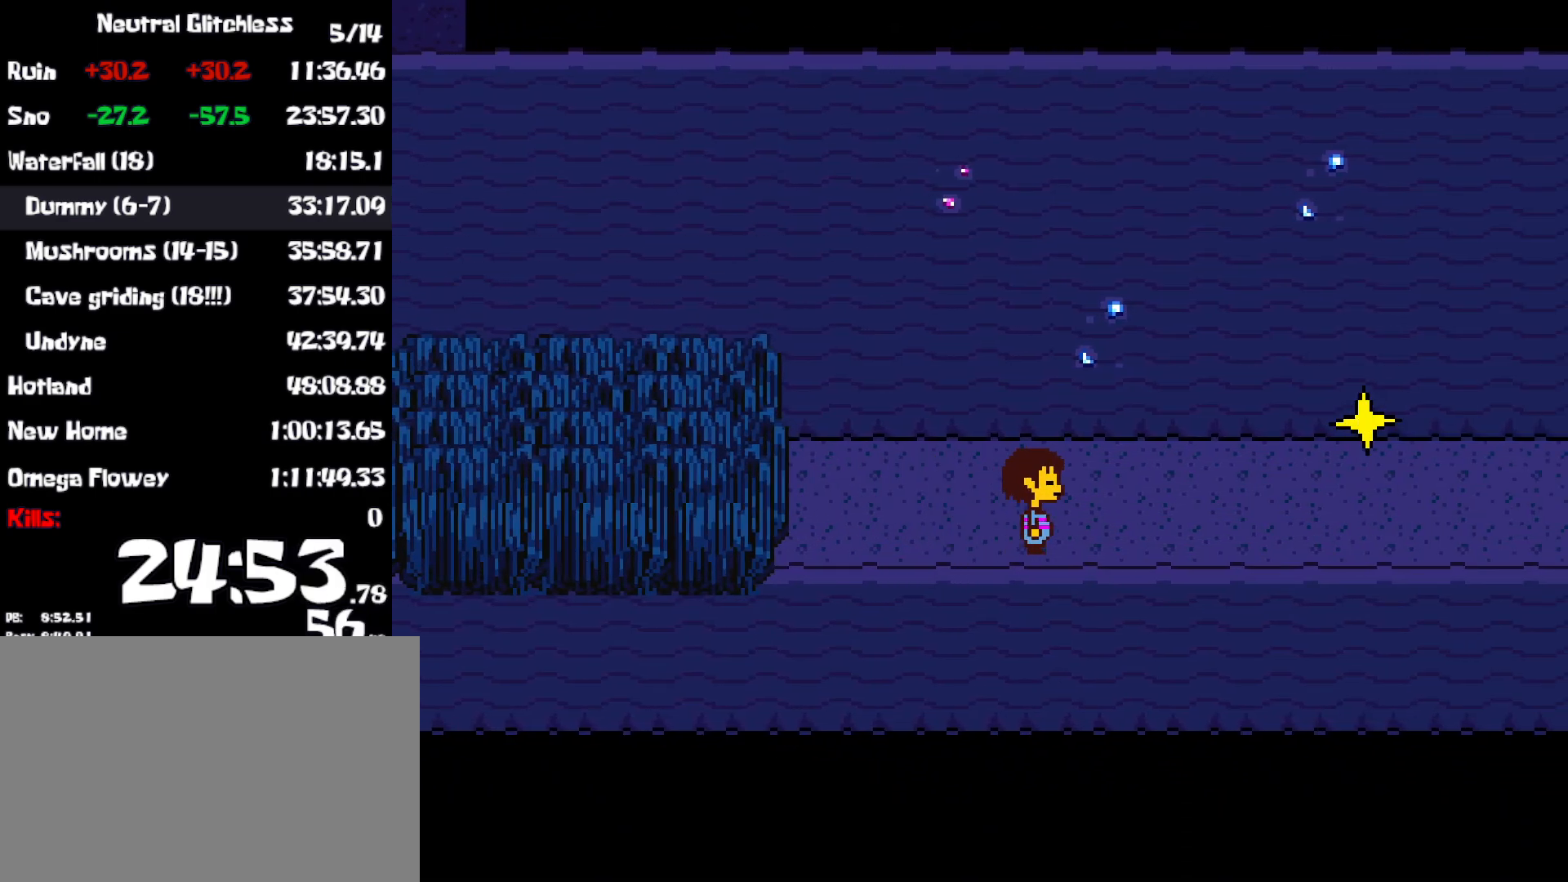
{"keys": ["right"], "events": []}
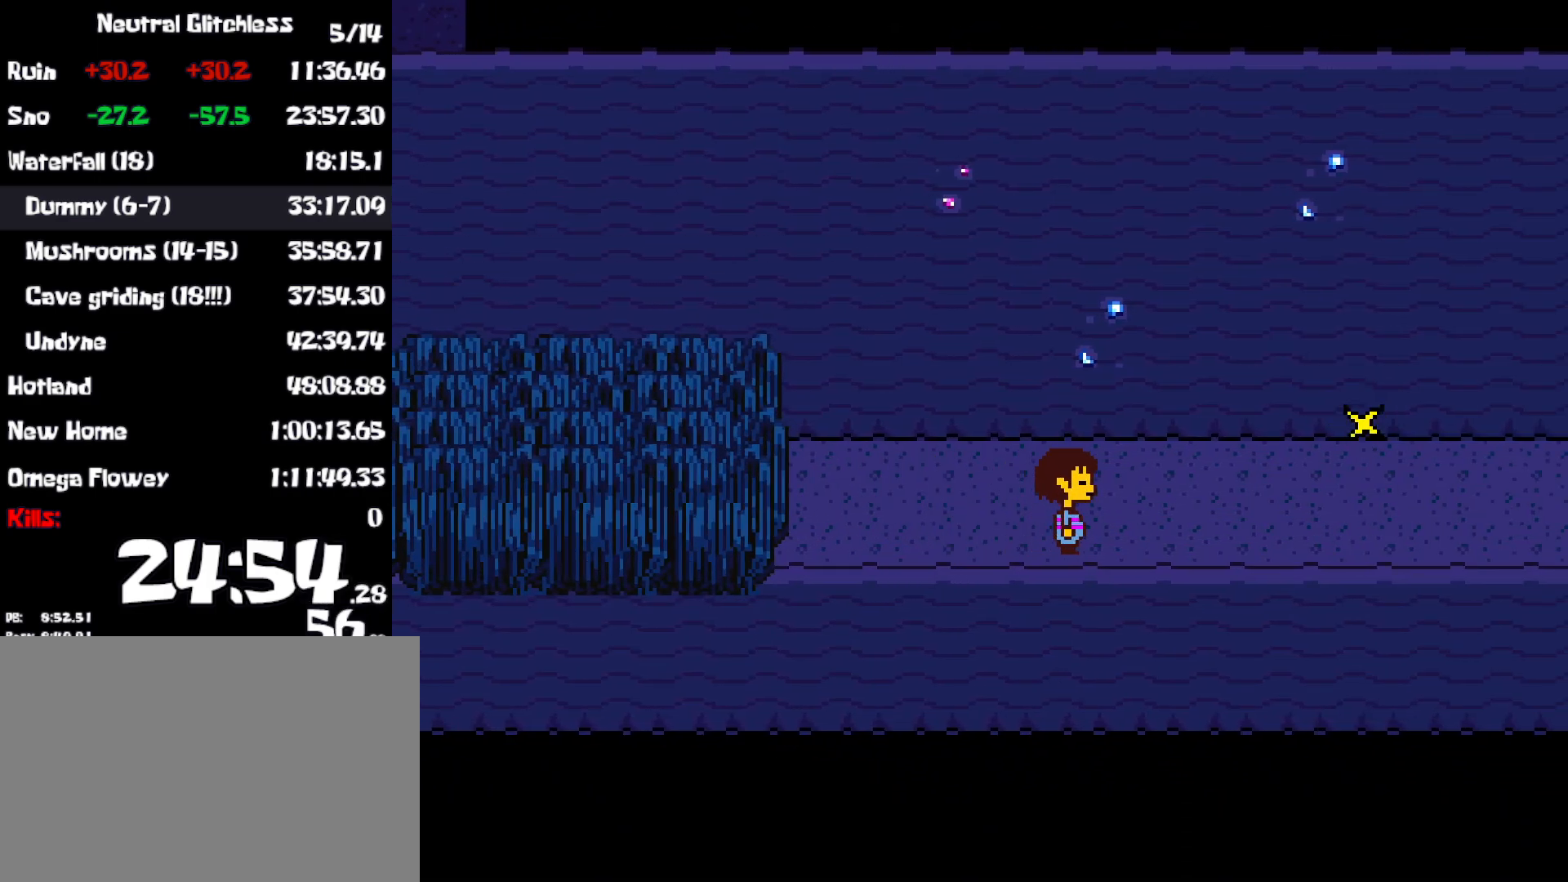
{"keys": ["right"], "events": []}
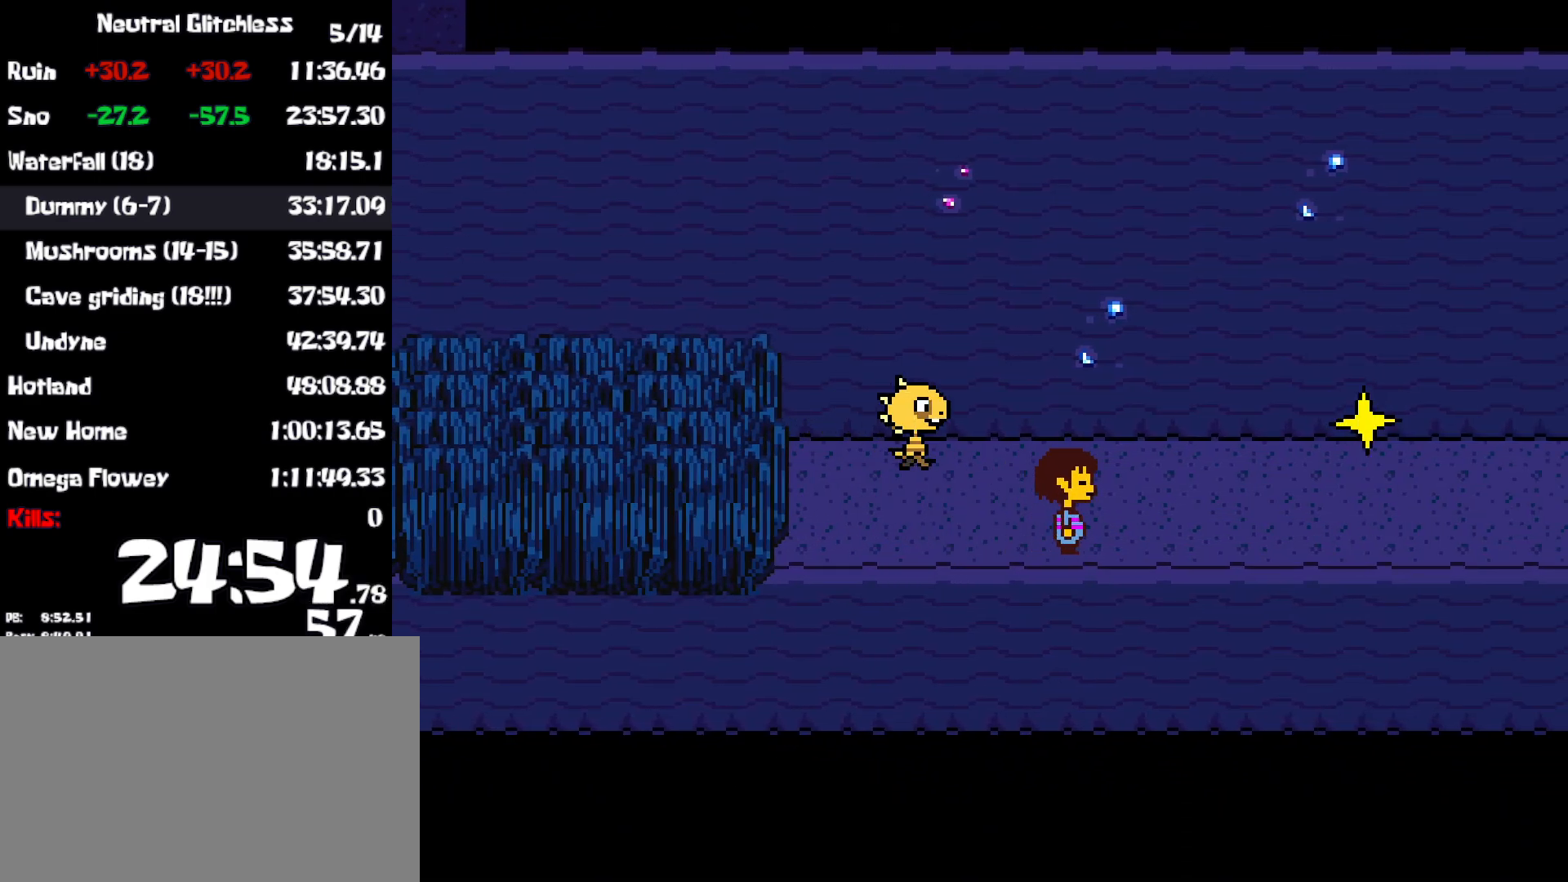
{"keys": ["x"], "events": [[17, "right", "up"], [50, "z", "down"], [83, "x", "down"], [117, "z", "up"], [183, "x", "up"], [200, "return", "down"], [200, "shift", "down"], [233, "x", "down"], [250, "return", "up"], [317, "shift", "up"], [317, "x", "up"], [333, "return", "down"], [367, "x", "down"], [383, "return", "up"], [433, "x", "up"], [467, "return", "down"], [483, "return", "up"], [500, "x", "down"]]}
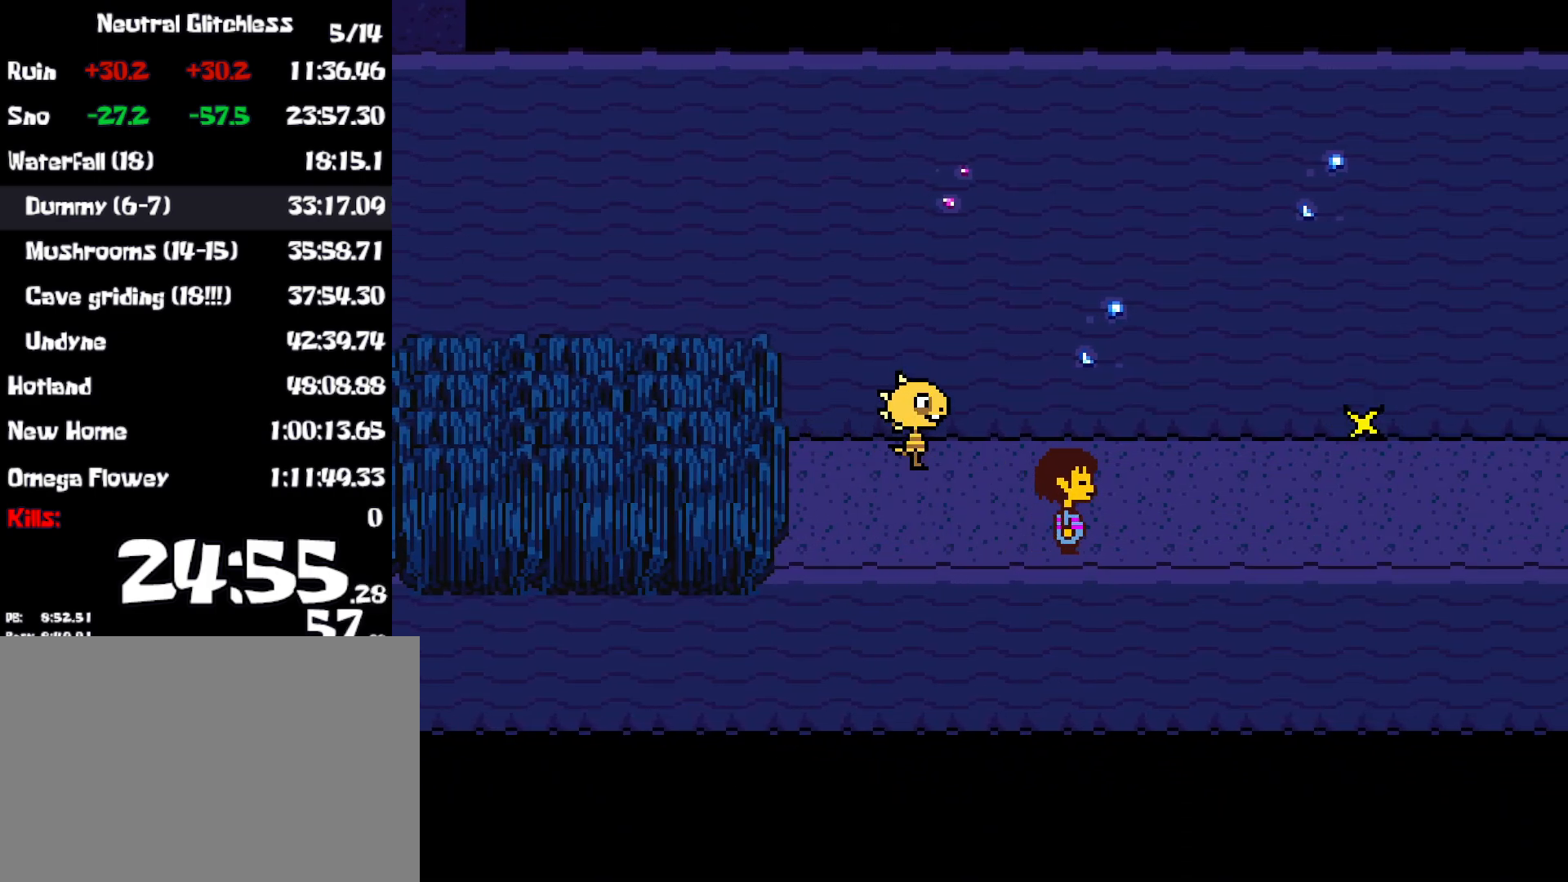
{"keys": ["x"], "events": [[17, "shift", "down"], [50, "x", "up"], [67, "return", "down"], [83, "shift", "up"], [100, "return", "up"], [133, "x", "down"], [167, "x", "up"], [183, "return", "down"], [233, "return", "up"], [233, "x", "down"], [300, "x", "up"], [317, "return", "down"], [350, "return", "up"], [367, "x", "down"], [400, "shift", "down"], [417, "return", "down"], [433, "shift", "up"], [433, "x", "up"], [467, "return", "up"], [483, "x", "down"]]}
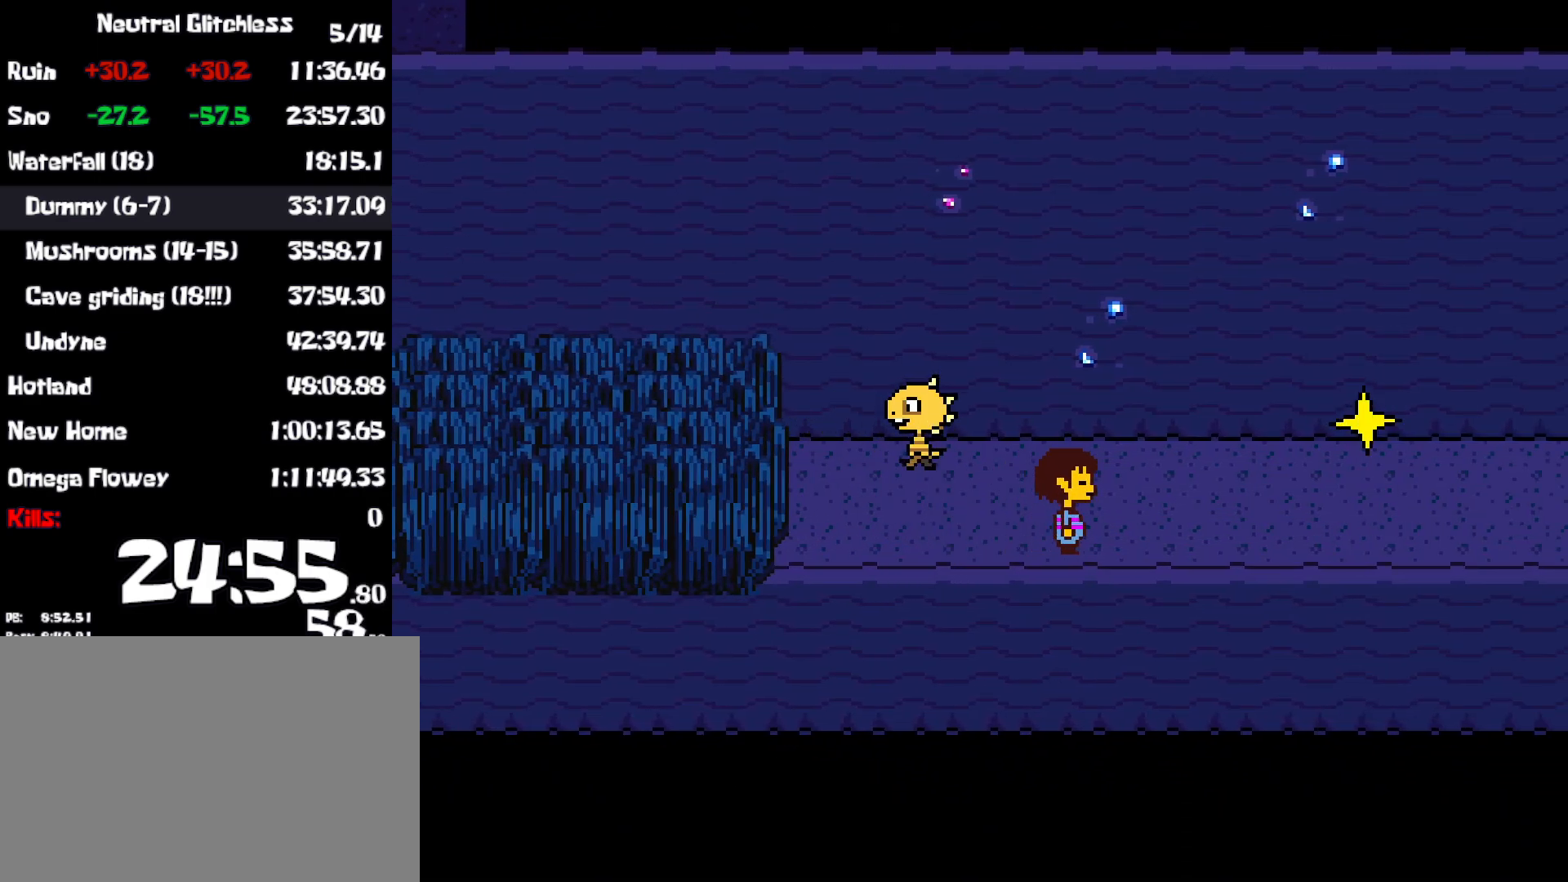
{"keys": ["shift", "x"], "events": [[50, "return", "down"], [50, "x", "up"], [100, "return", "up"], [117, "shift", "down"], [117, "x", "down"], [167, "return", "down"], [183, "shift", "up"], [183, "x", "up"], [217, "return", "up"], [250, "shift", "down"], [250, "x", "down"], [283, "shift", "up"], [300, "return", "down"], [300, "x", "up"], [333, "return", "up"], [367, "shift", "down"], [367, "x", "down"], [417, "return", "down"], [433, "shift", "up"], [433, "x", "up"], [450, "return", "up"], [483, "shift", "down"], [500, "x", "down"]]}
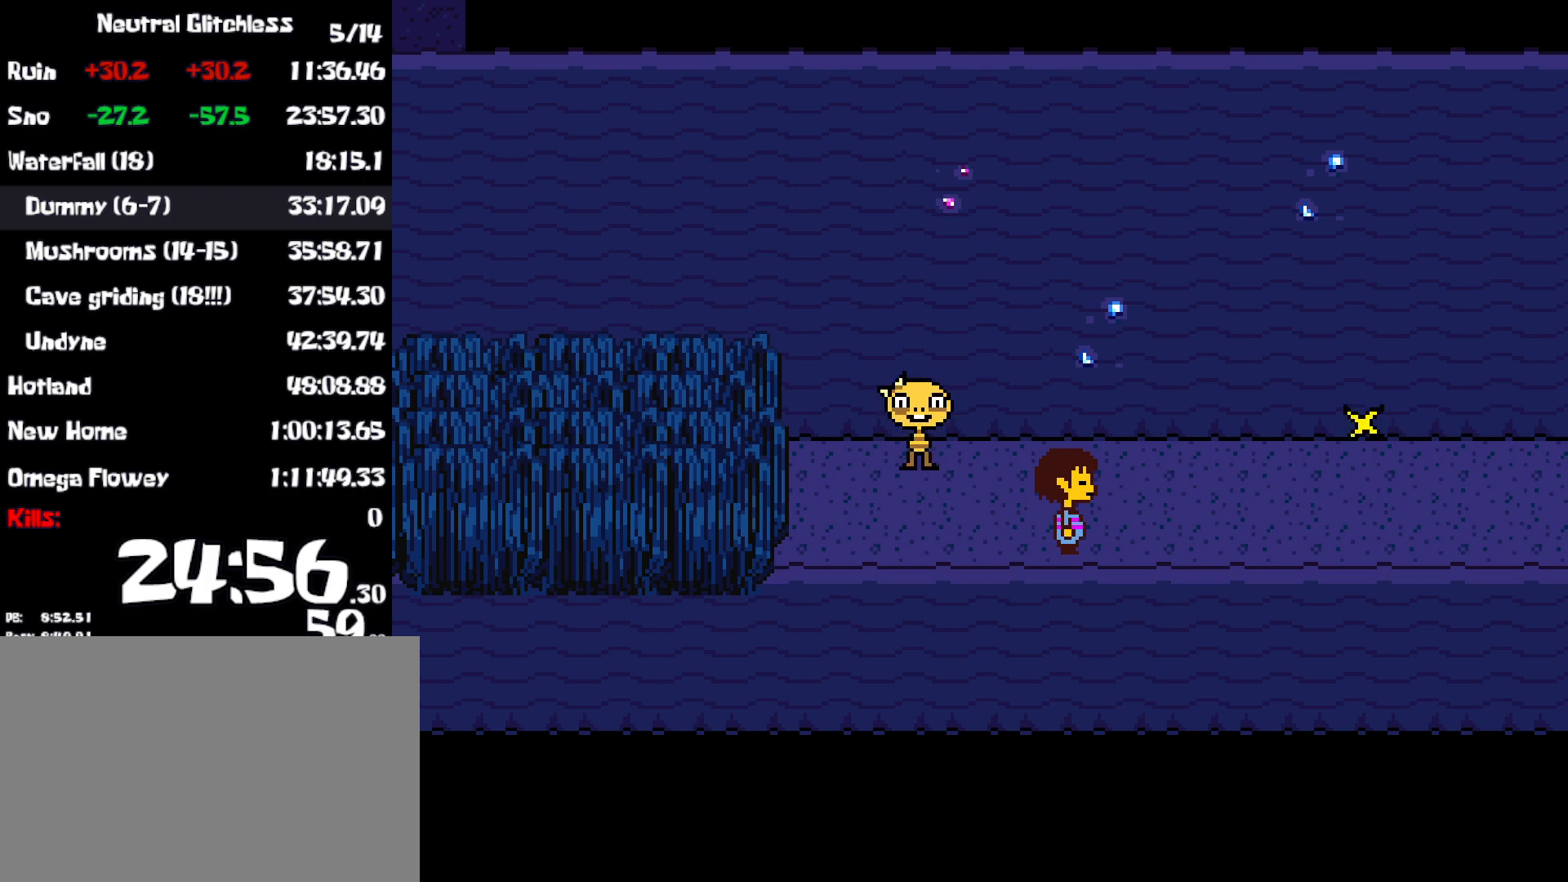
{"keys": ["shift"], "events": [[33, "return", "down"], [33, "shift", "up"], [67, "return", "up"], [83, "x", "up"], [117, "shift", "down"], [117, "x", "down"], [150, "return", "down"], [167, "shift", "up"], [200, "return", "up"], [200, "x", "up"], [233, "shift", "down"], [233, "z", "down"], [267, "x", "down"], [283, "return", "down"], [283, "shift", "up"], [300, "x", "up"], [317, "return", "up"], [317, "z", "up"], [367, "shift", "down"], [367, "z", "down"], [400, "return", "down"], [400, "shift", "up"], [400, "x", "down"], [400, "z", "up"], [433, "return", "up"], [467, "x", "up"], [483, "shift", "down"]]}
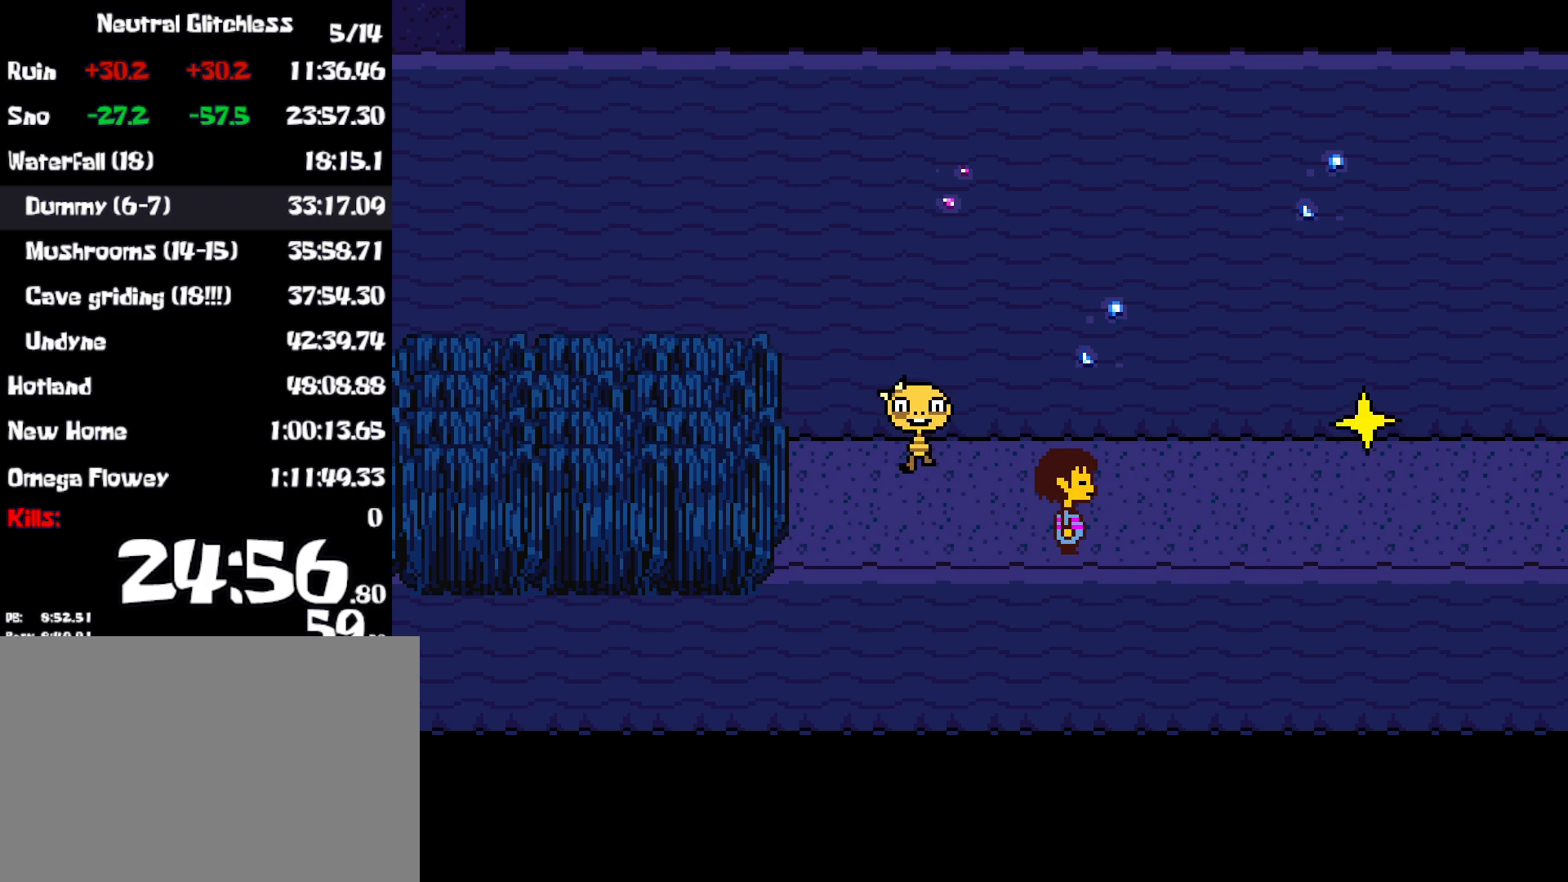
{"keys": ["shift", "x"], "events": [[17, "return", "down"], [17, "z", "down"], [33, "shift", "up"], [67, "return", "up"], [67, "x", "down"], [67, "z", "up"], [100, "shift", "down"], [133, "x", "up"], [150, "return", "down"], [150, "shift", "up"], [200, "return", "up"], [200, "x", "down"], [217, "shift", "down"], [267, "return", "down"], [267, "shift", "up"], [267, "x", "up"], [317, "return", "up"], [317, "x", "down"], [350, "shift", "down"], [400, "return", "down"], [400, "shift", "up"], [417, "x", "up"], [433, "return", "up"], [450, "z", "down"], [467, "shift", "down"], [467, "x", "down"], [467, "z", "up"]]}
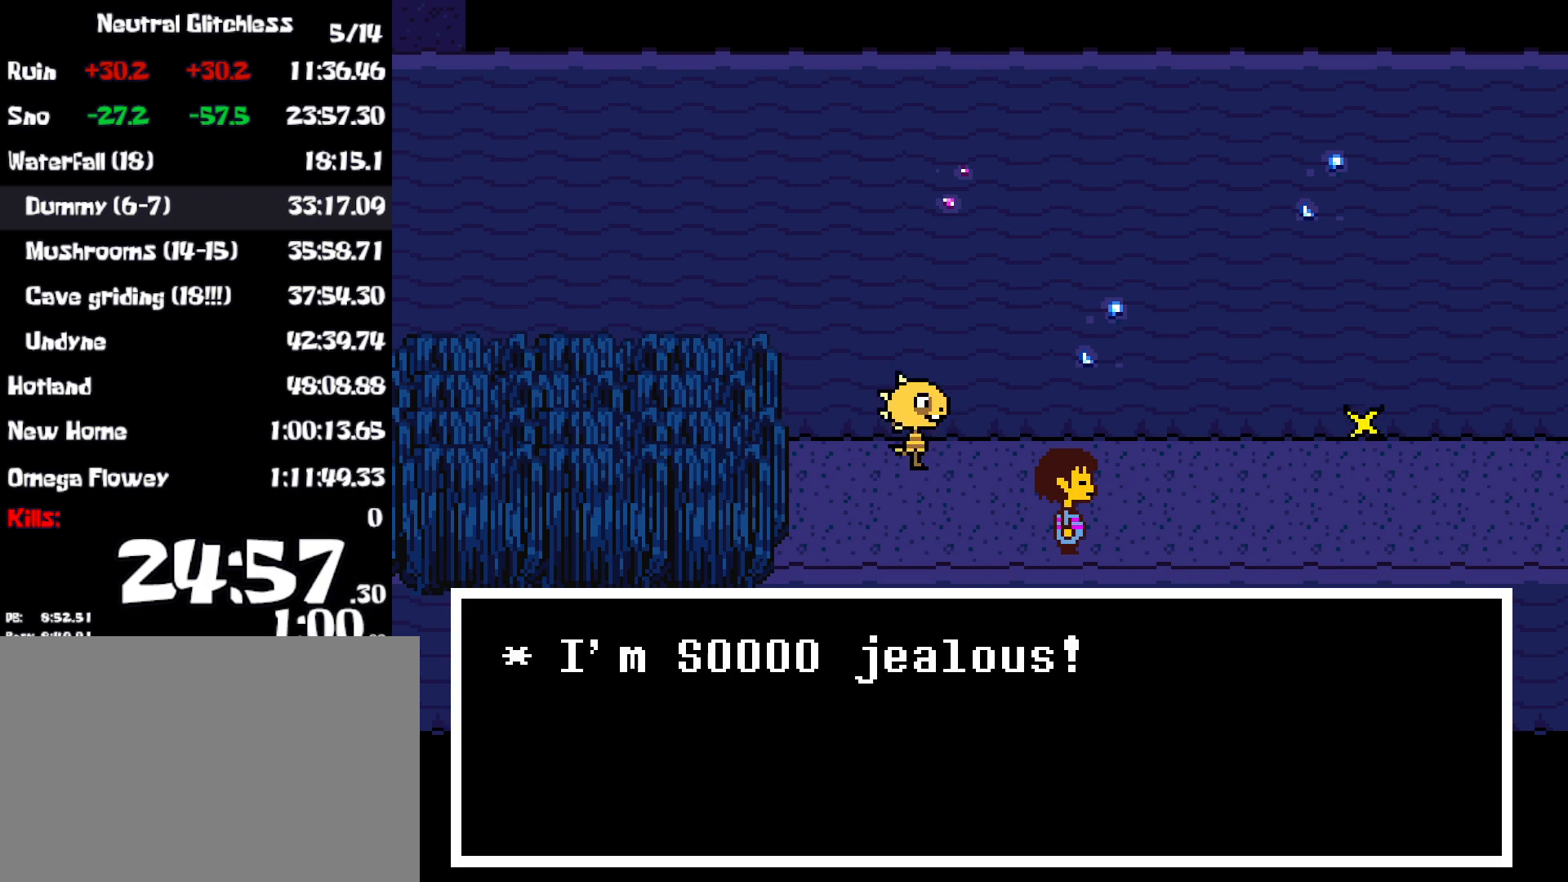
{"keys": ["z"], "events": [[17, "return", "down"], [17, "shift", "up"], [50, "return", "up"], [67, "x", "up"], [83, "shift", "down"], [83, "z", "down"], [117, "x", "down"], [133, "return", "down"], [150, "shift", "up"], [150, "z", "up"], [183, "return", "up"], [183, "x", "up"], [217, "shift", "down"], [217, "z", "down"], [250, "shift", "up"], [250, "x", "down"], [250, "z", "up"], [267, "return", "down"], [317, "return", "up"], [333, "x", "up"], [350, "shift", "down"], [350, "z", "down"], [400, "shift", "up"], [400, "x", "down"], [400, "z", "up"], [467, "shift", "down"], [467, "x", "up"], [483, "shift", "up"], [483, "z", "down"]]}
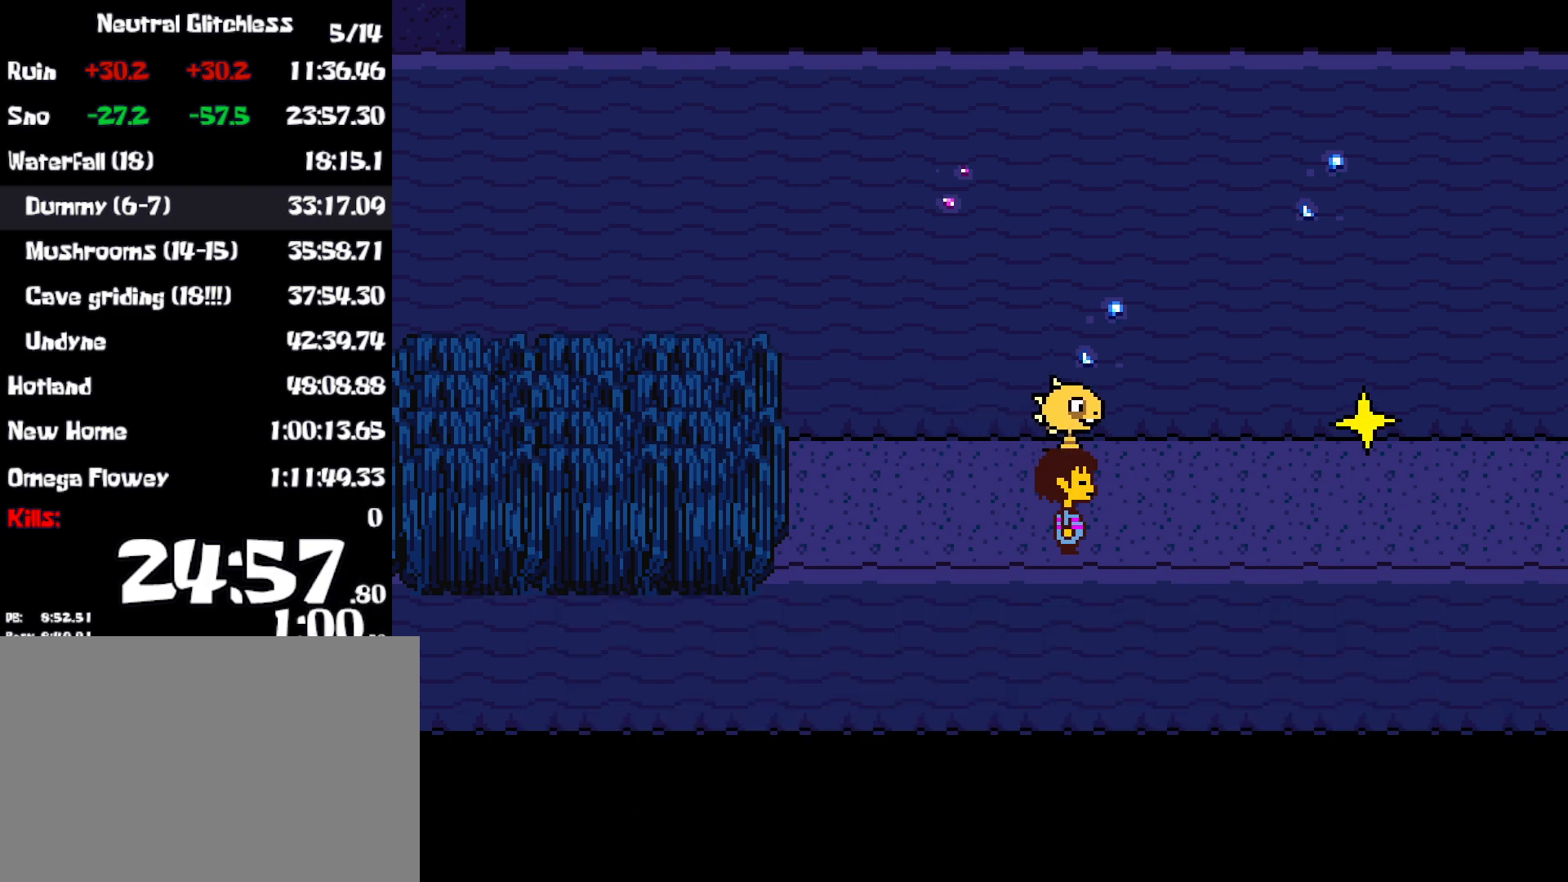
{"keys": [], "events": [[33, "x", "down"], [33, "z", "up"], [67, "shift", "down"], [100, "return", "down"], [100, "shift", "up"], [117, "return", "up"], [117, "x", "up"], [117, "z", "down"], [200, "x", "down"], [200, "z", "up"], [233, "x", "up"], [300, "right", "down"], [500, "right", "up"]]}
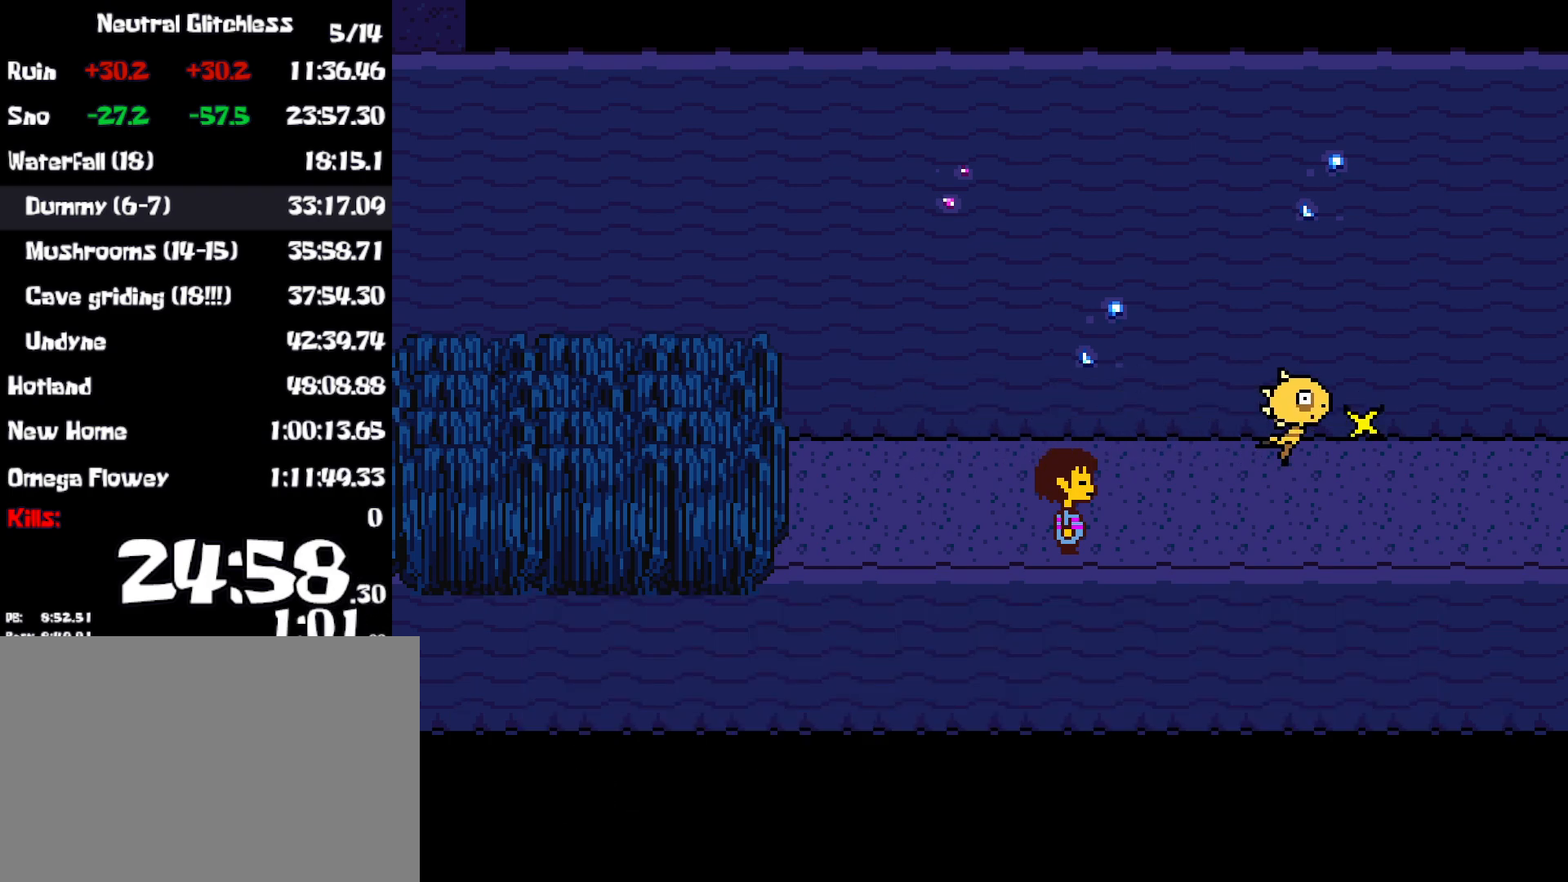
{"keys": ["right"], "events": [[50, "right", "down"]]}
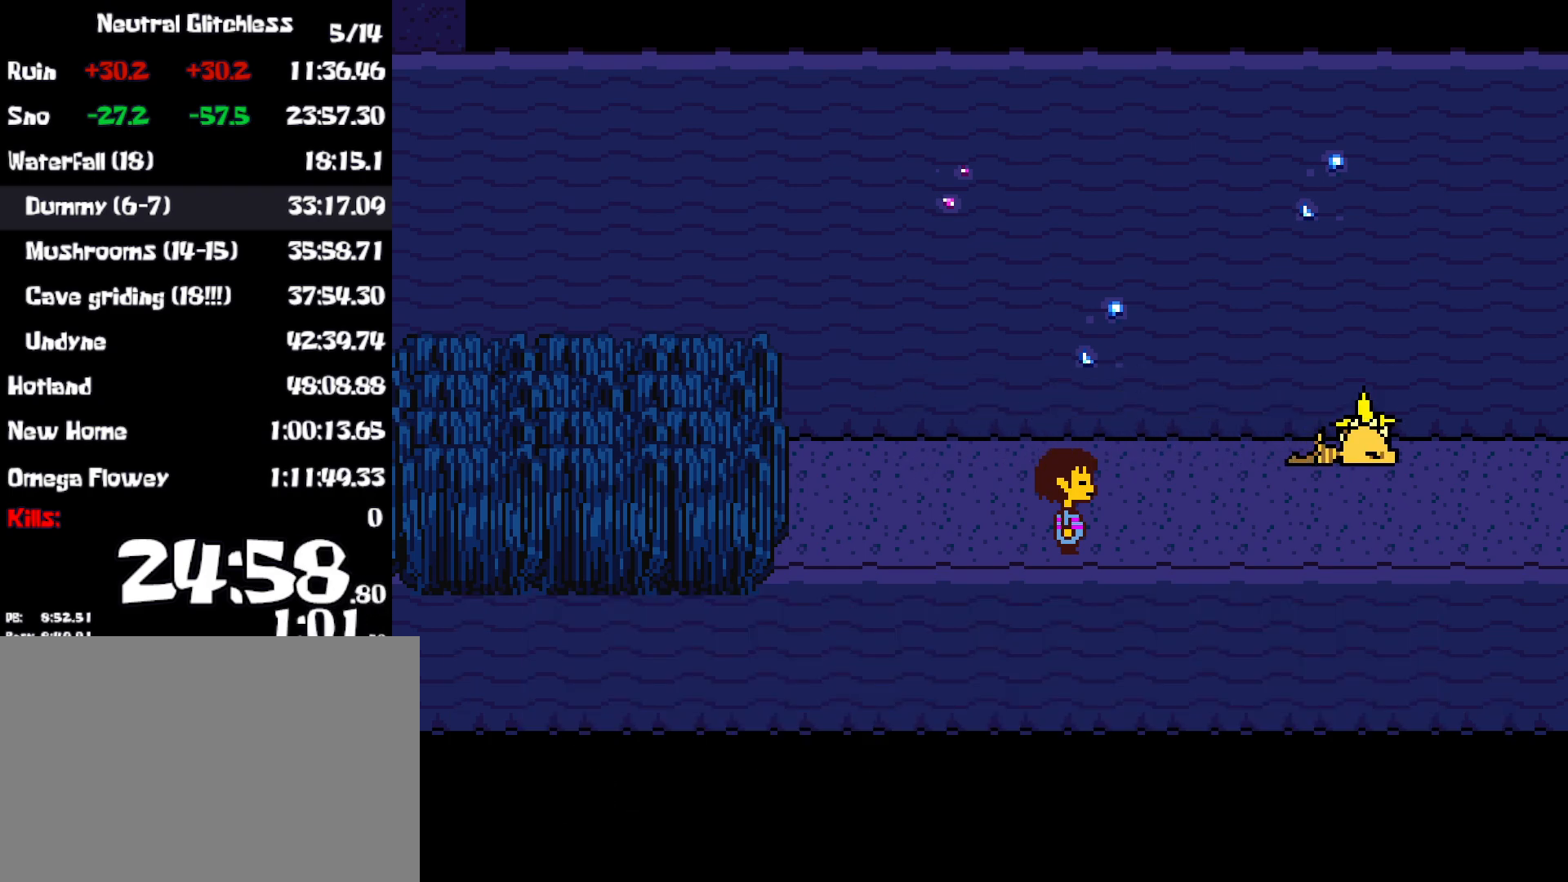
{"keys": ["right"], "events": []}
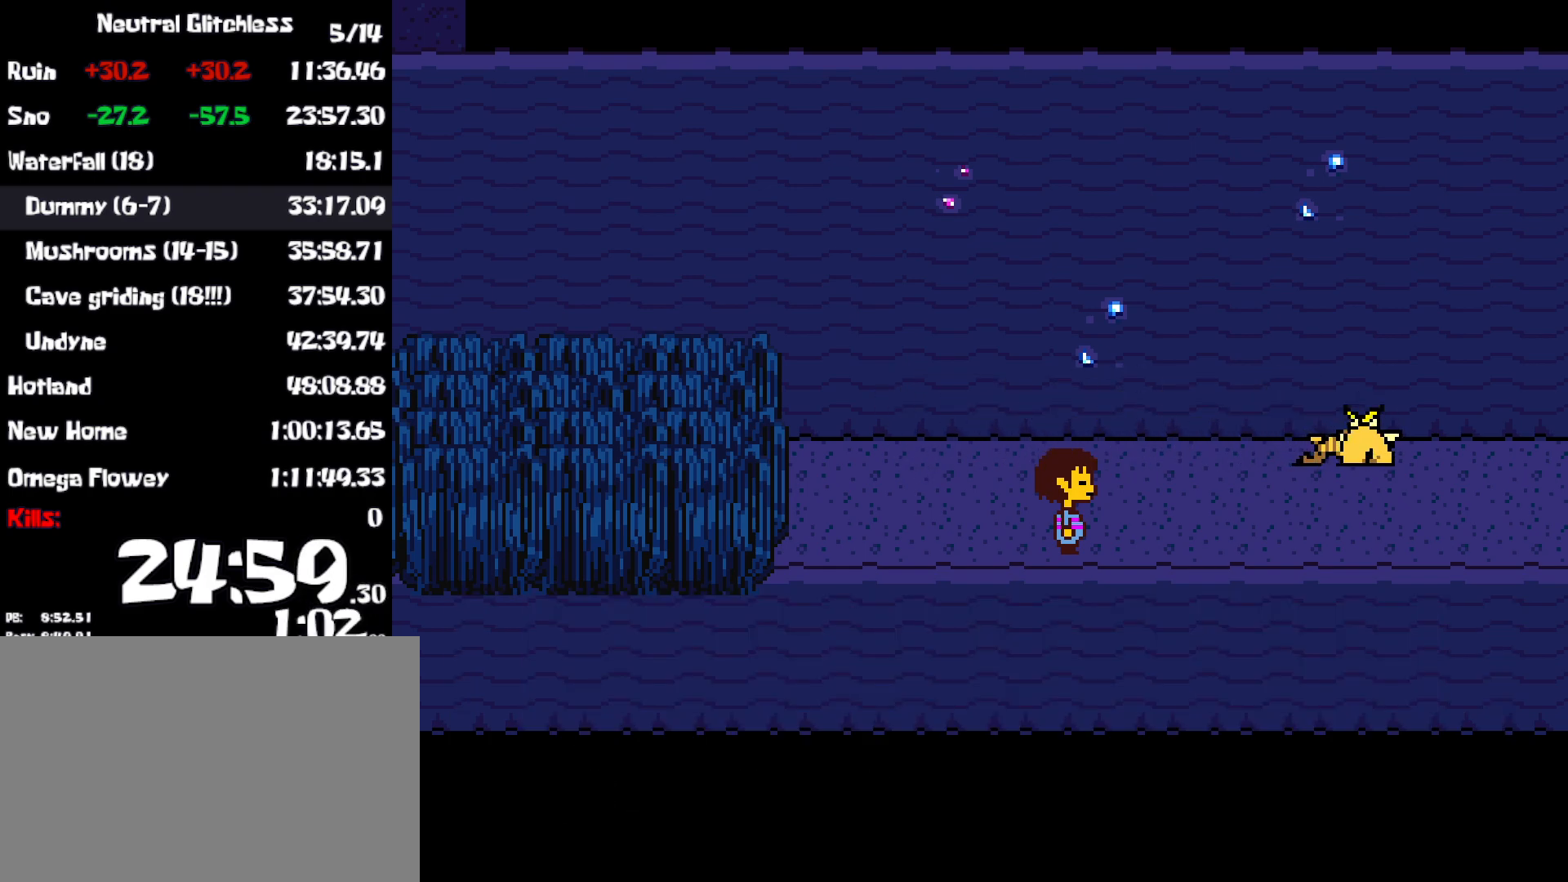
{"keys": ["right"], "events": []}
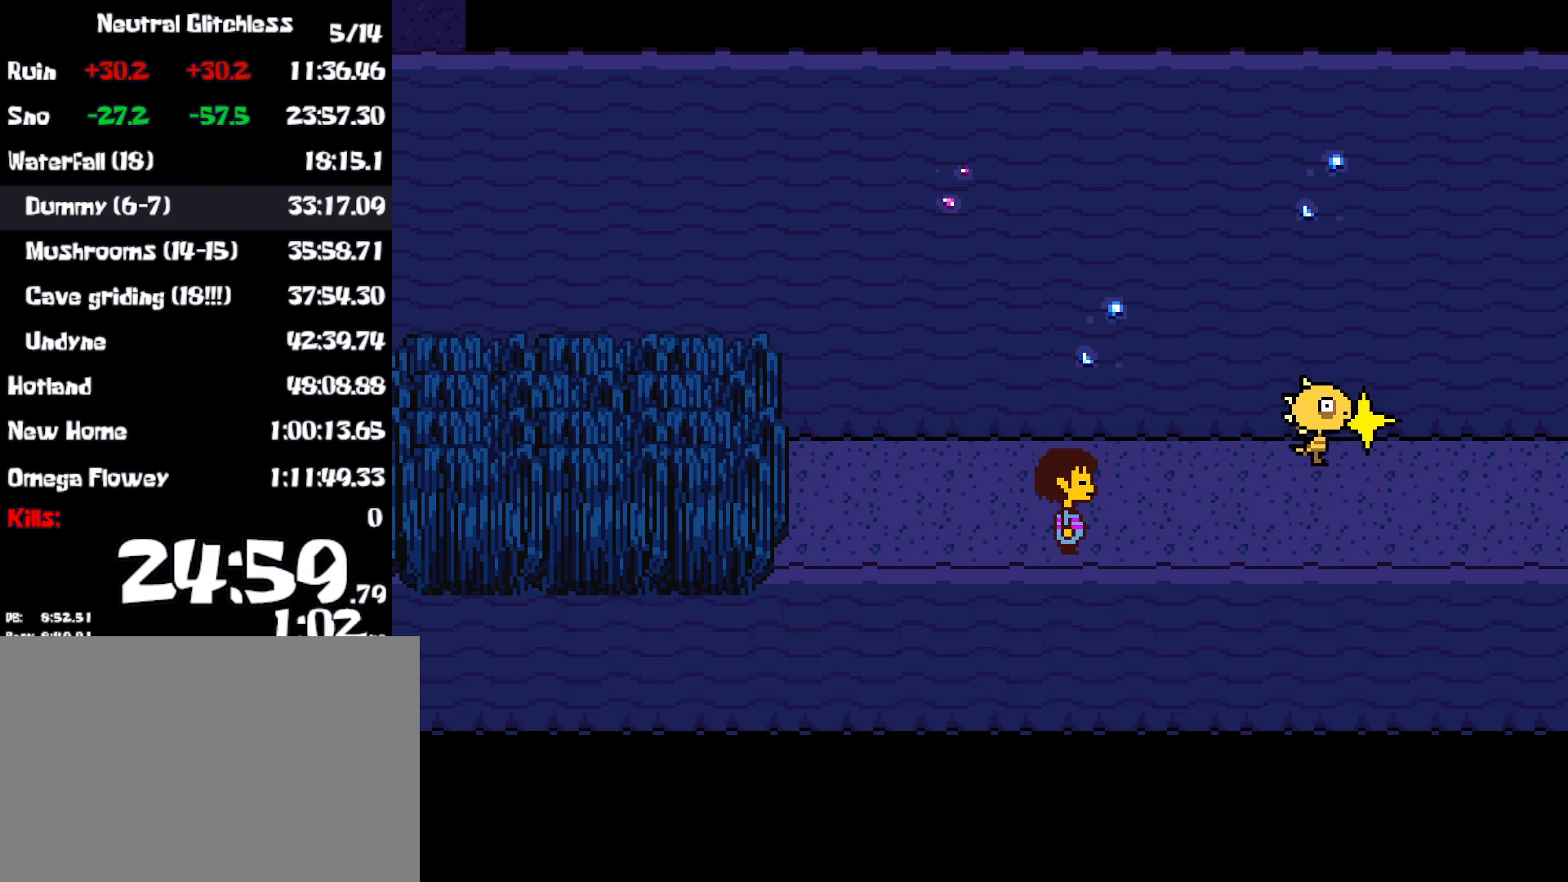
{"keys": ["right"], "events": []}
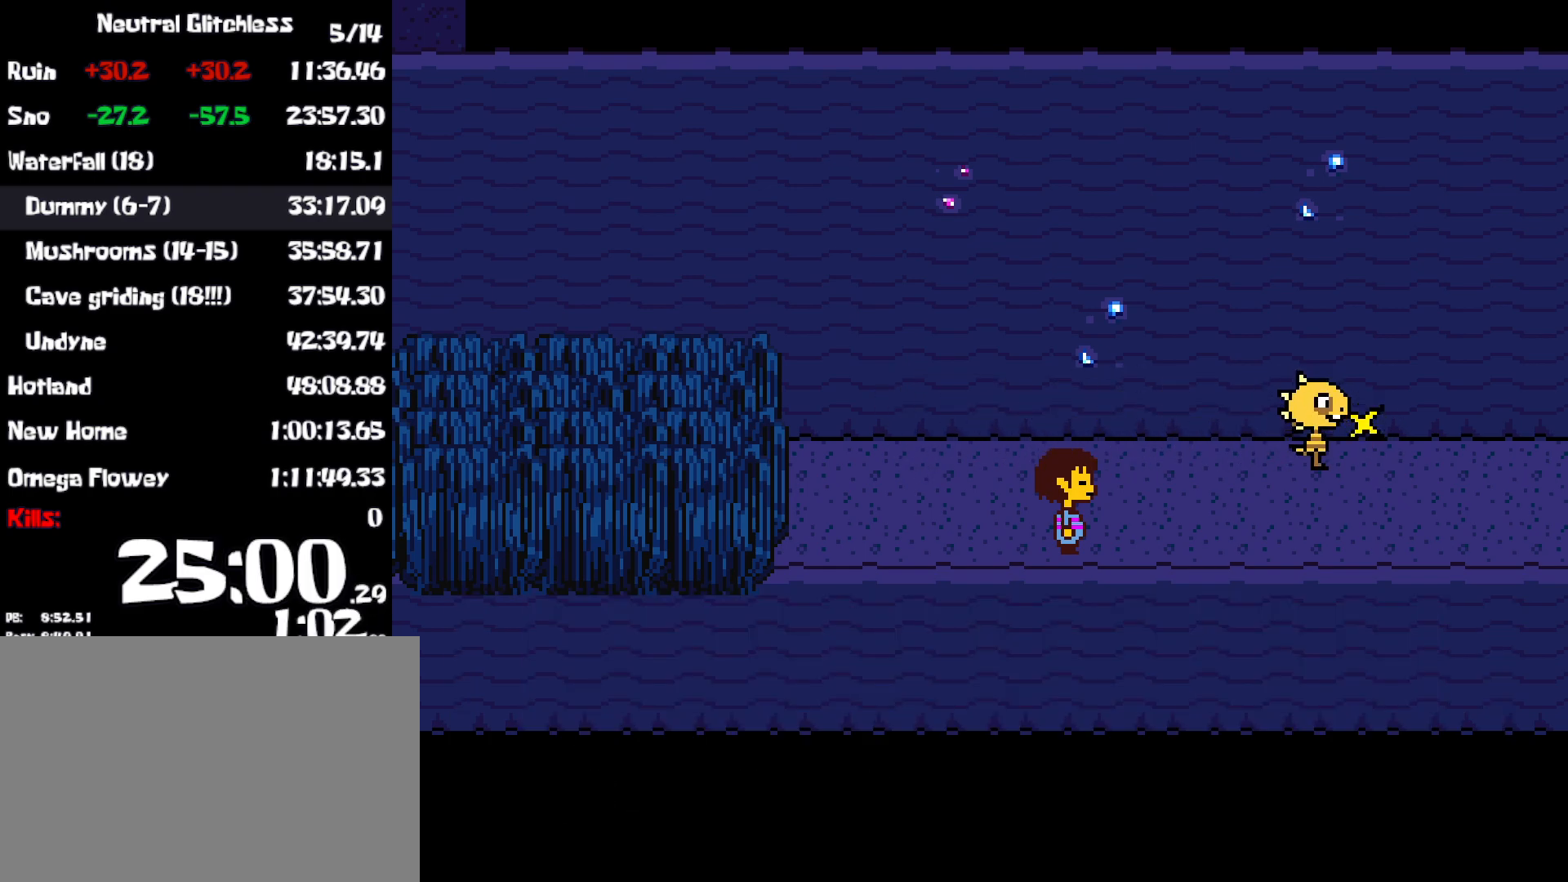
{"keys": ["right"], "events": []}
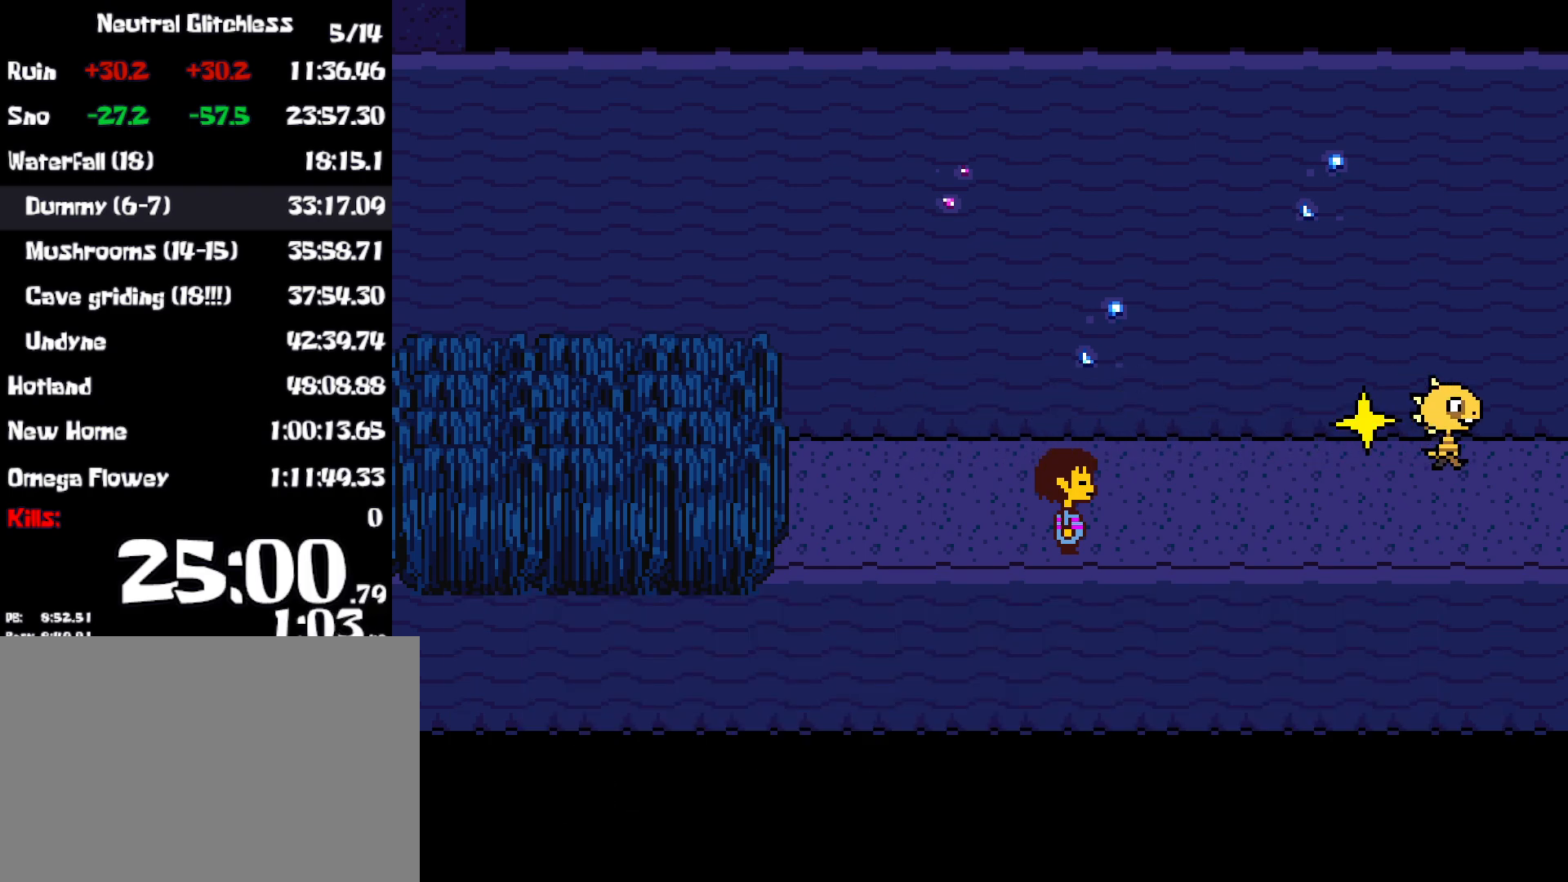
{"keys": ["right"], "events": []}
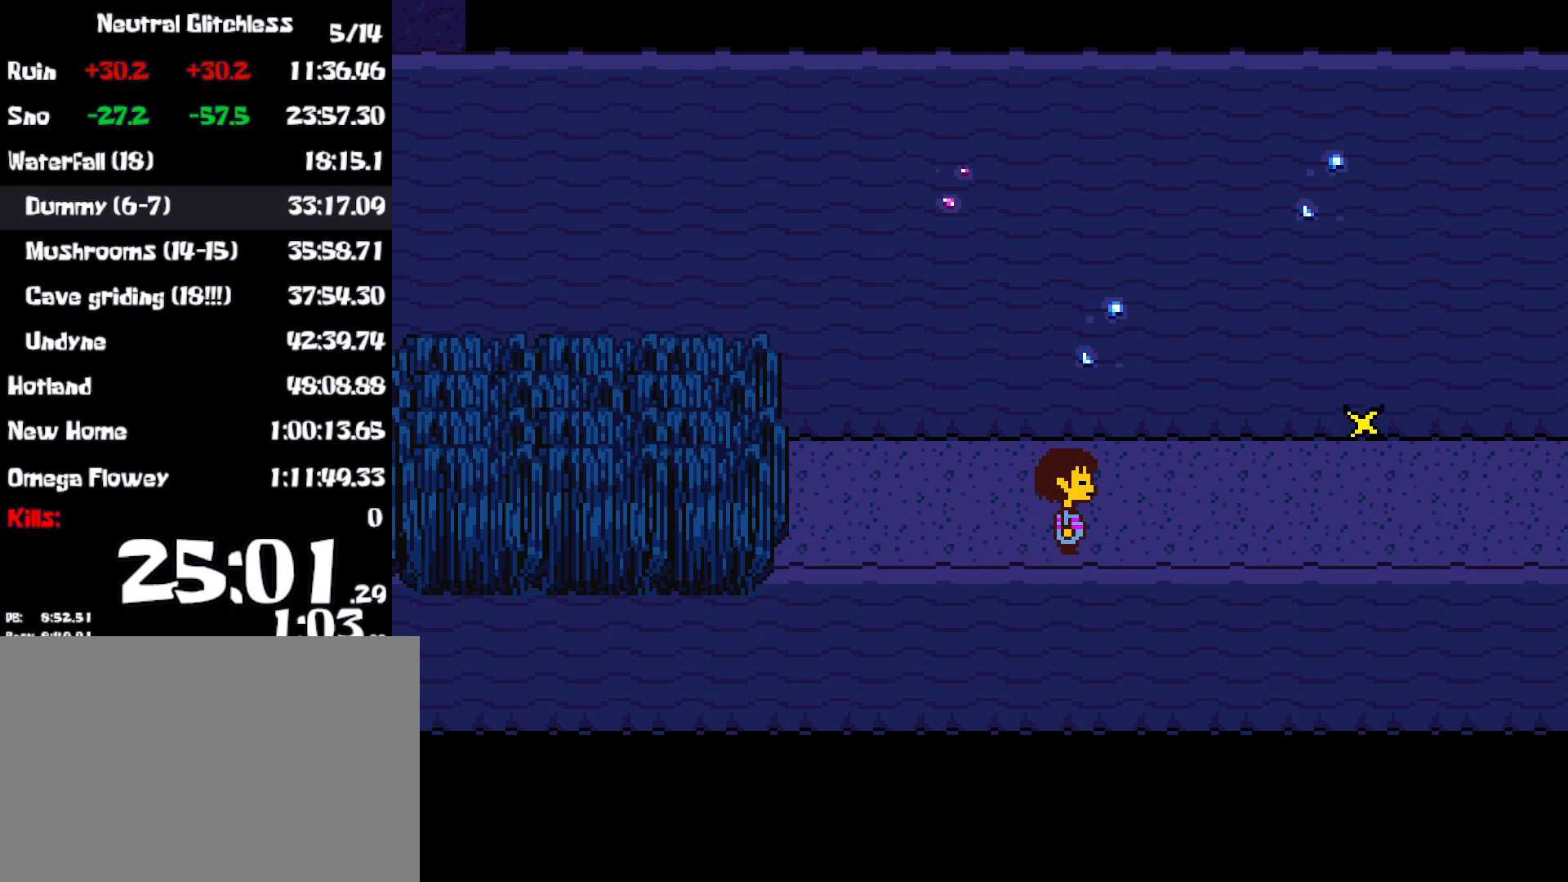
{"keys": ["right"], "events": []}
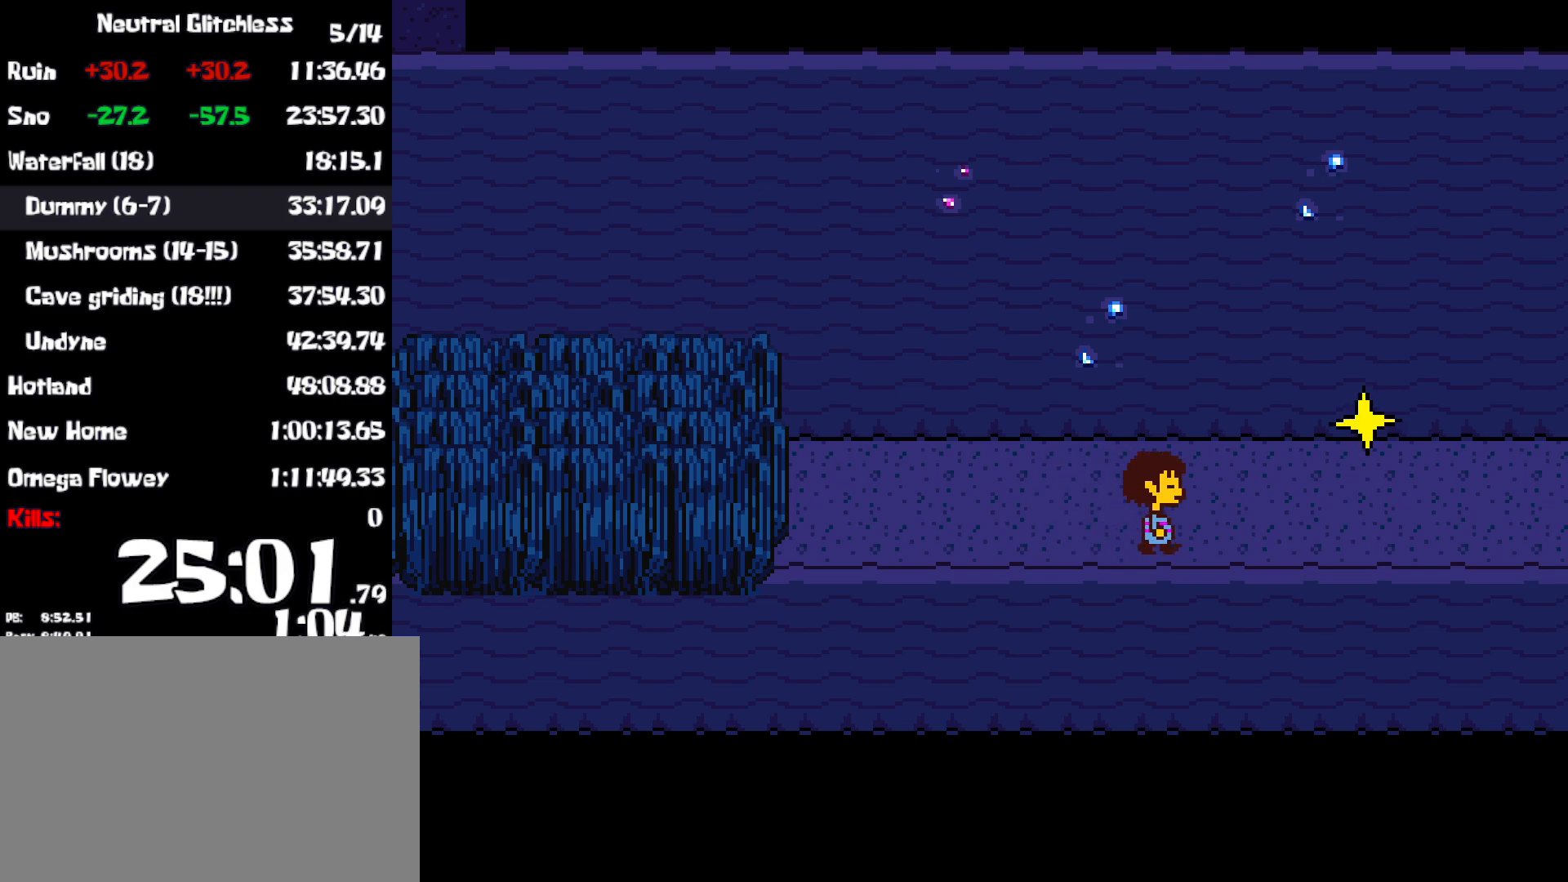
{"keys": ["right"], "events": []}
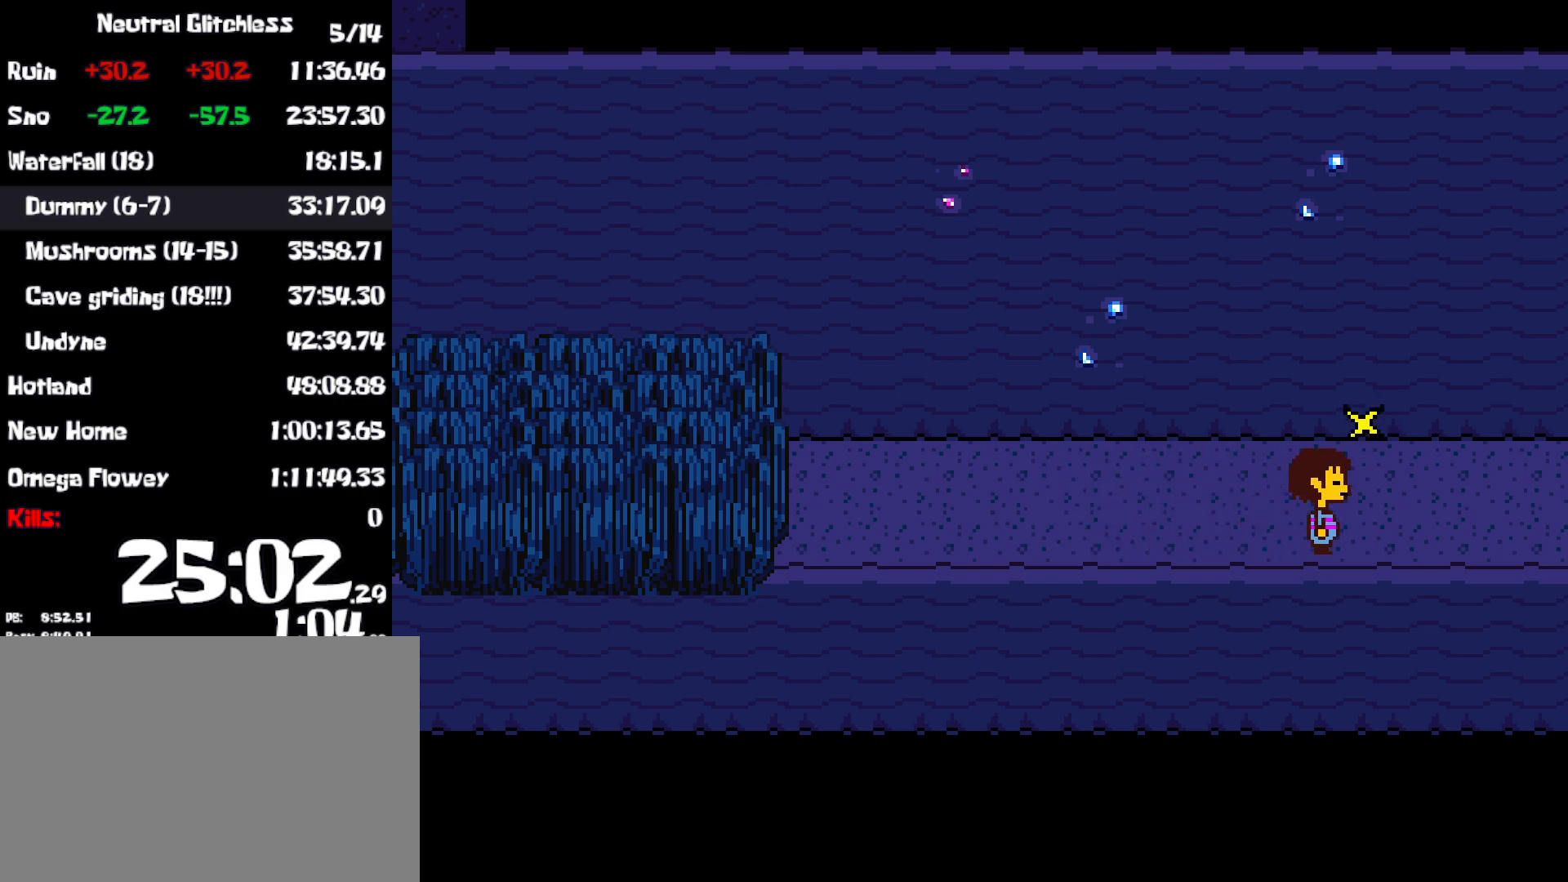
{"keys": ["right"], "events": []}